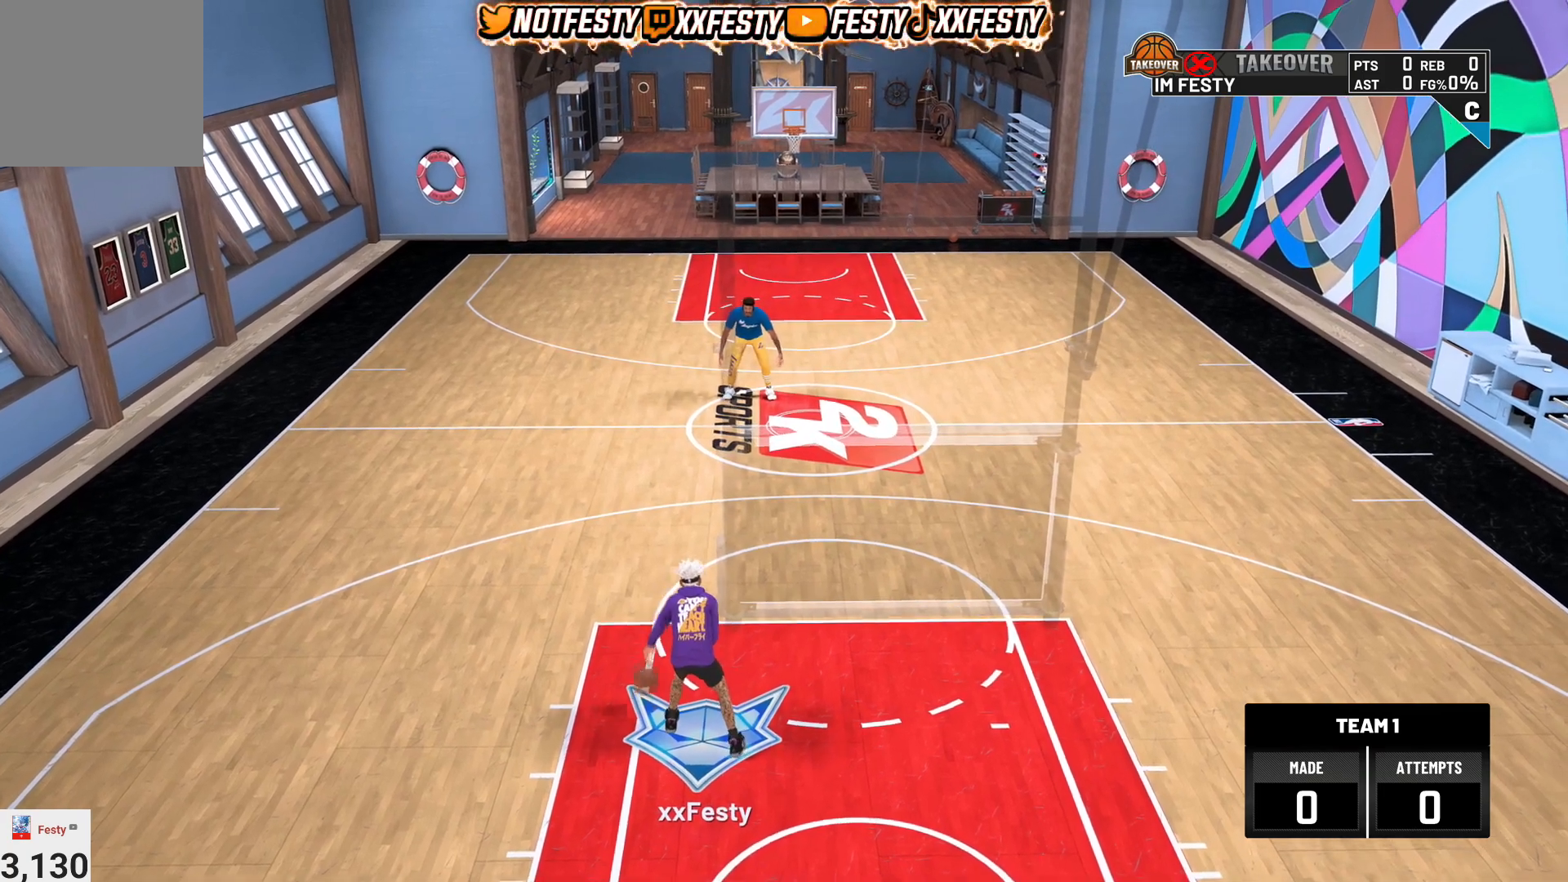
Gameplay with a controller (PlayStation layout); each line is a JSON object with the inputs held at the frame after it. "events" lists button and stick changes between this image and that frame as [ms after this image, input, new state], when the widget could be followed in between.
{"buttons": ["R2"], "left_stick": "center", "right_stick": "up-left", "events": [[167, "right_stick", "up"], [267, "right_stick", "center"], [300, "left_stick", "up-right"], [434, "R2", "down"], [467, "left_stick", "center"], [467, "right_stick", "up-left"]]}
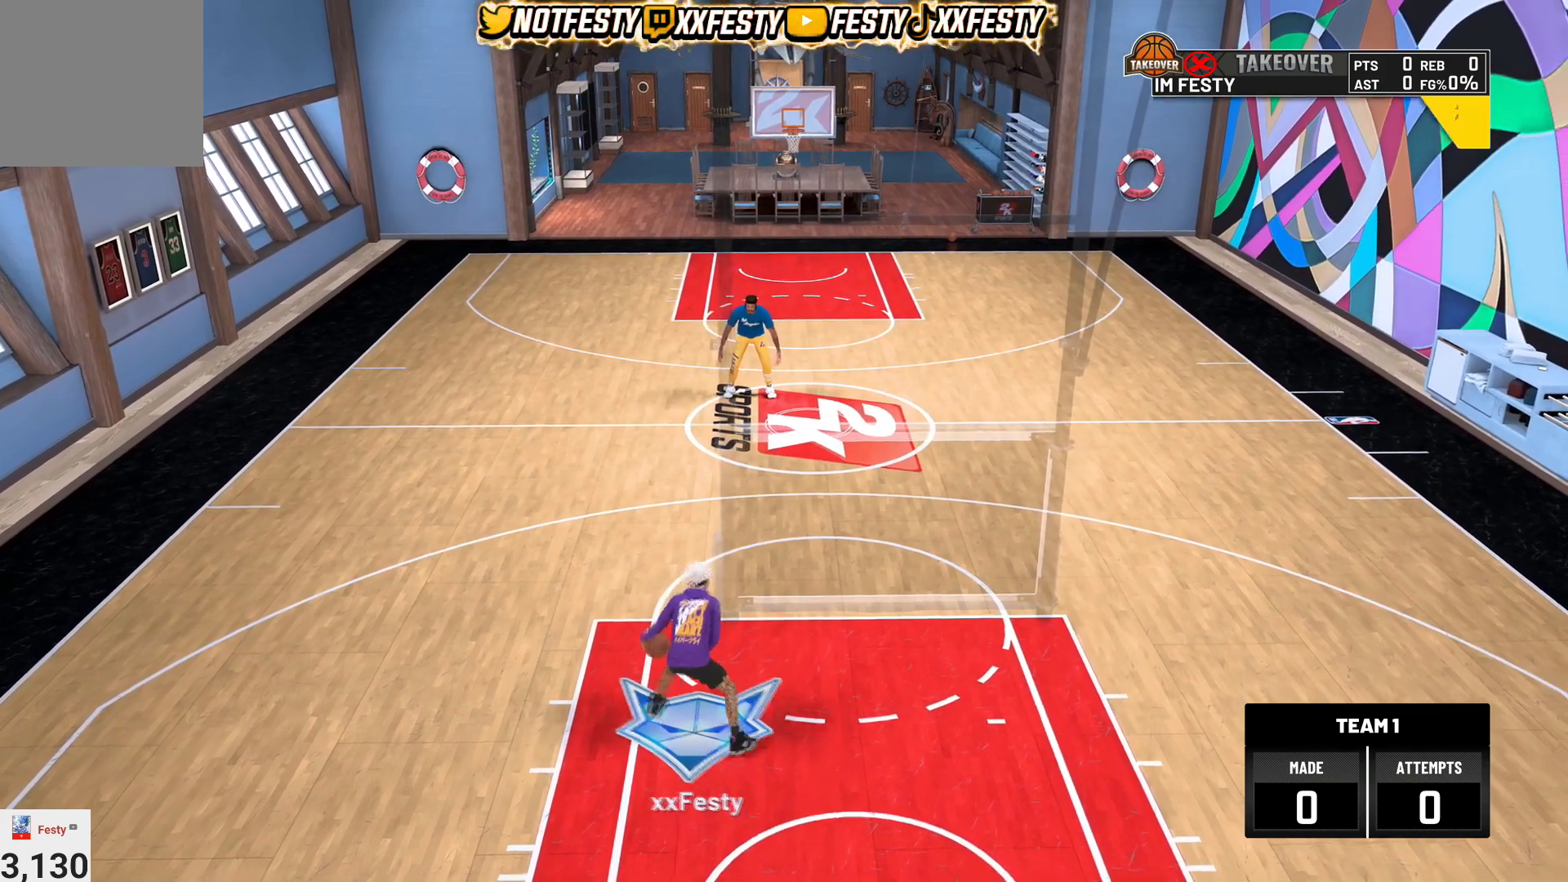
{"buttons": [], "left_stick": "up-left", "right_stick": "center", "events": [[66, "right_stick", "center"], [133, "R2", "up"], [233, "right_stick", "up-right"], [300, "right_stick", "center"], [500, "left_stick", "up-left"]]}
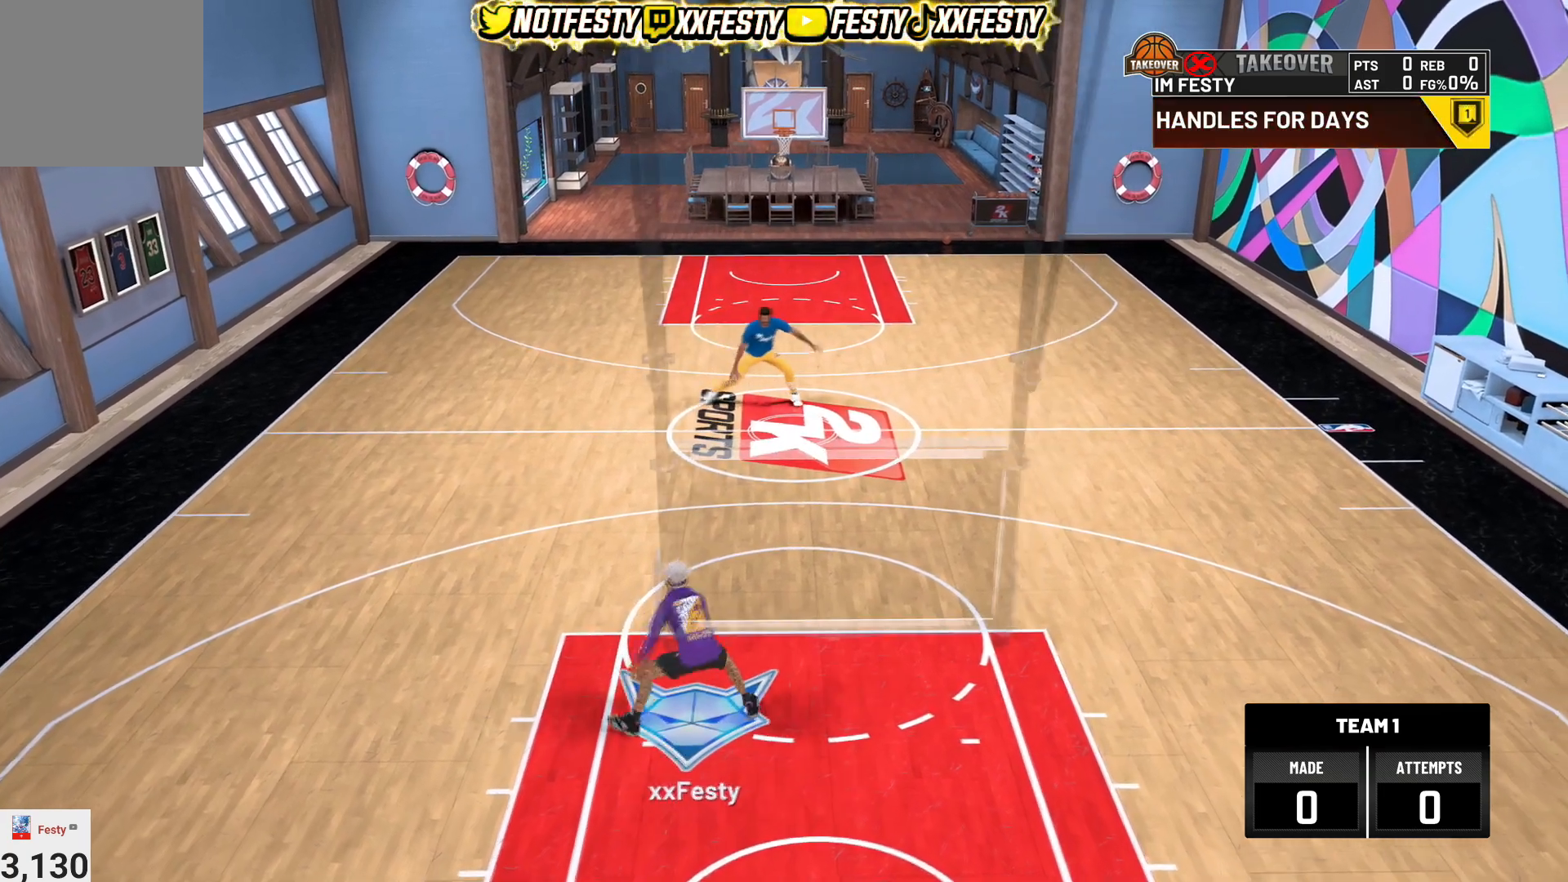
{"buttons": [], "left_stick": "center", "right_stick": "center", "events": [[134, "left_stick", "center"], [267, "R2", "down"], [267, "right_stick", "left"], [367, "right_stick", "center"], [434, "R2", "up"]]}
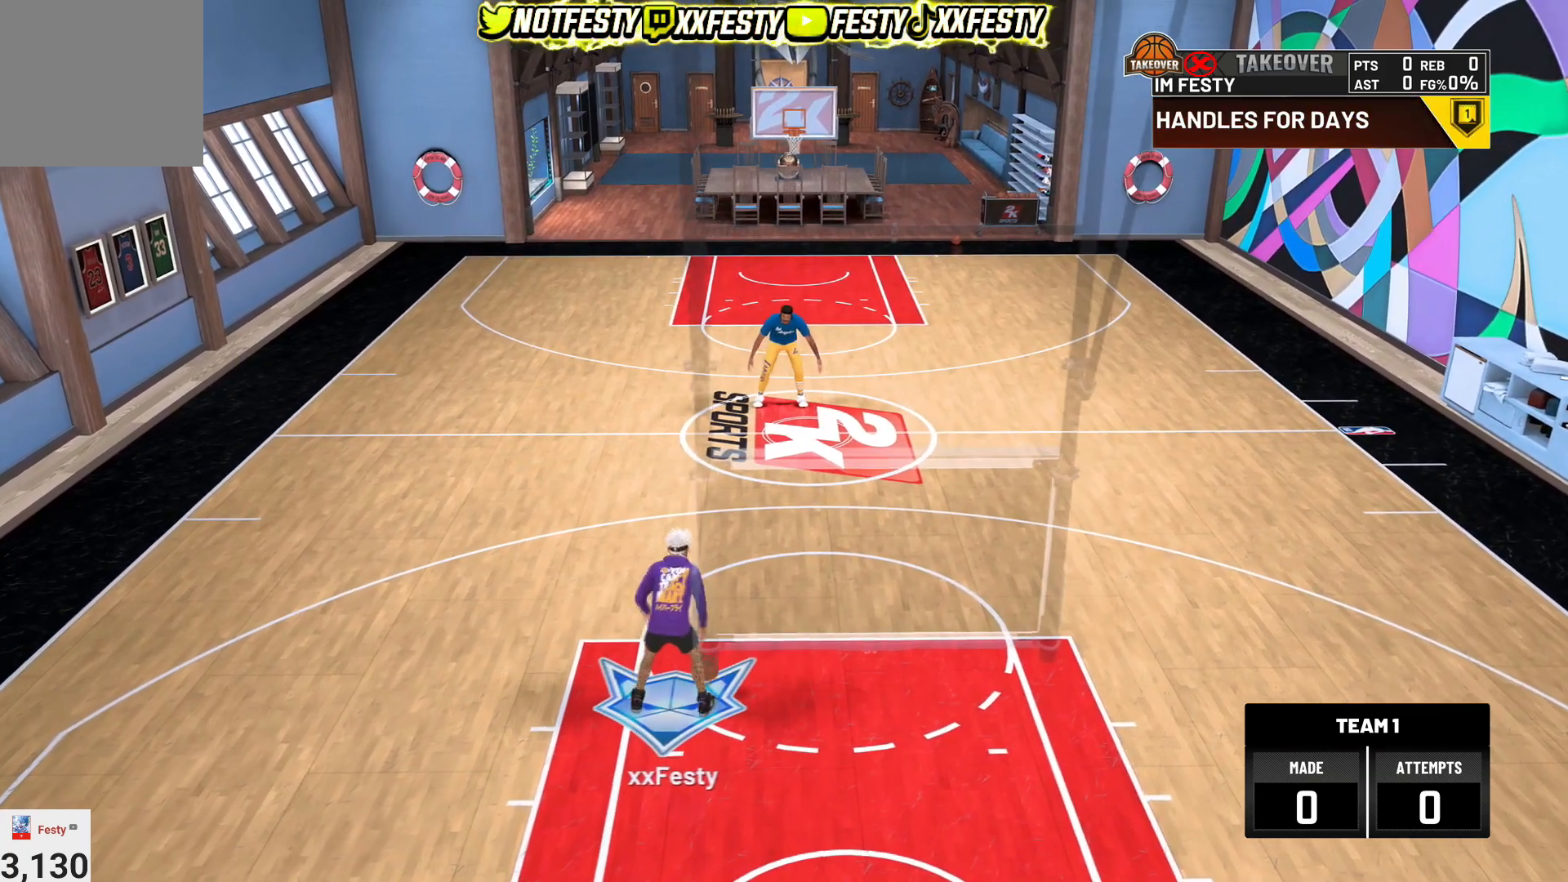
{"buttons": [], "left_stick": "up-right", "right_stick": "center", "events": [[400, "right_stick", "up"], [500, "left_stick", "up-right"], [500, "right_stick", "center"]]}
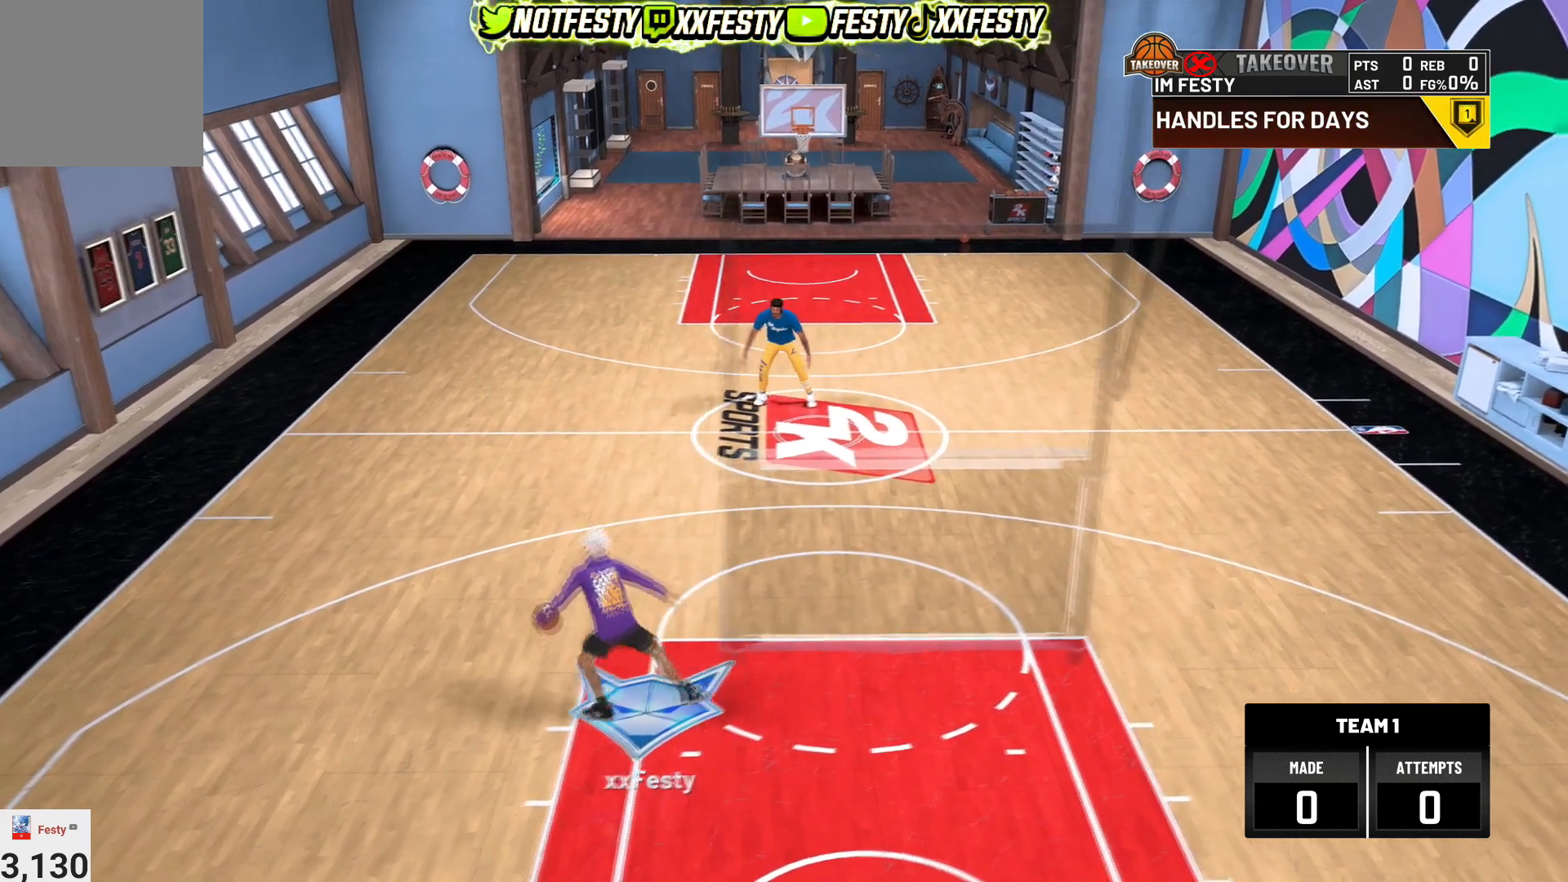
{"buttons": ["R2"], "left_stick": "center", "right_stick": "down-right", "events": [[167, "left_stick", "center"], [167, "right_stick", "left"], [234, "right_stick", "center"], [401, "R2", "down"], [401, "right_stick", "down-right"]]}
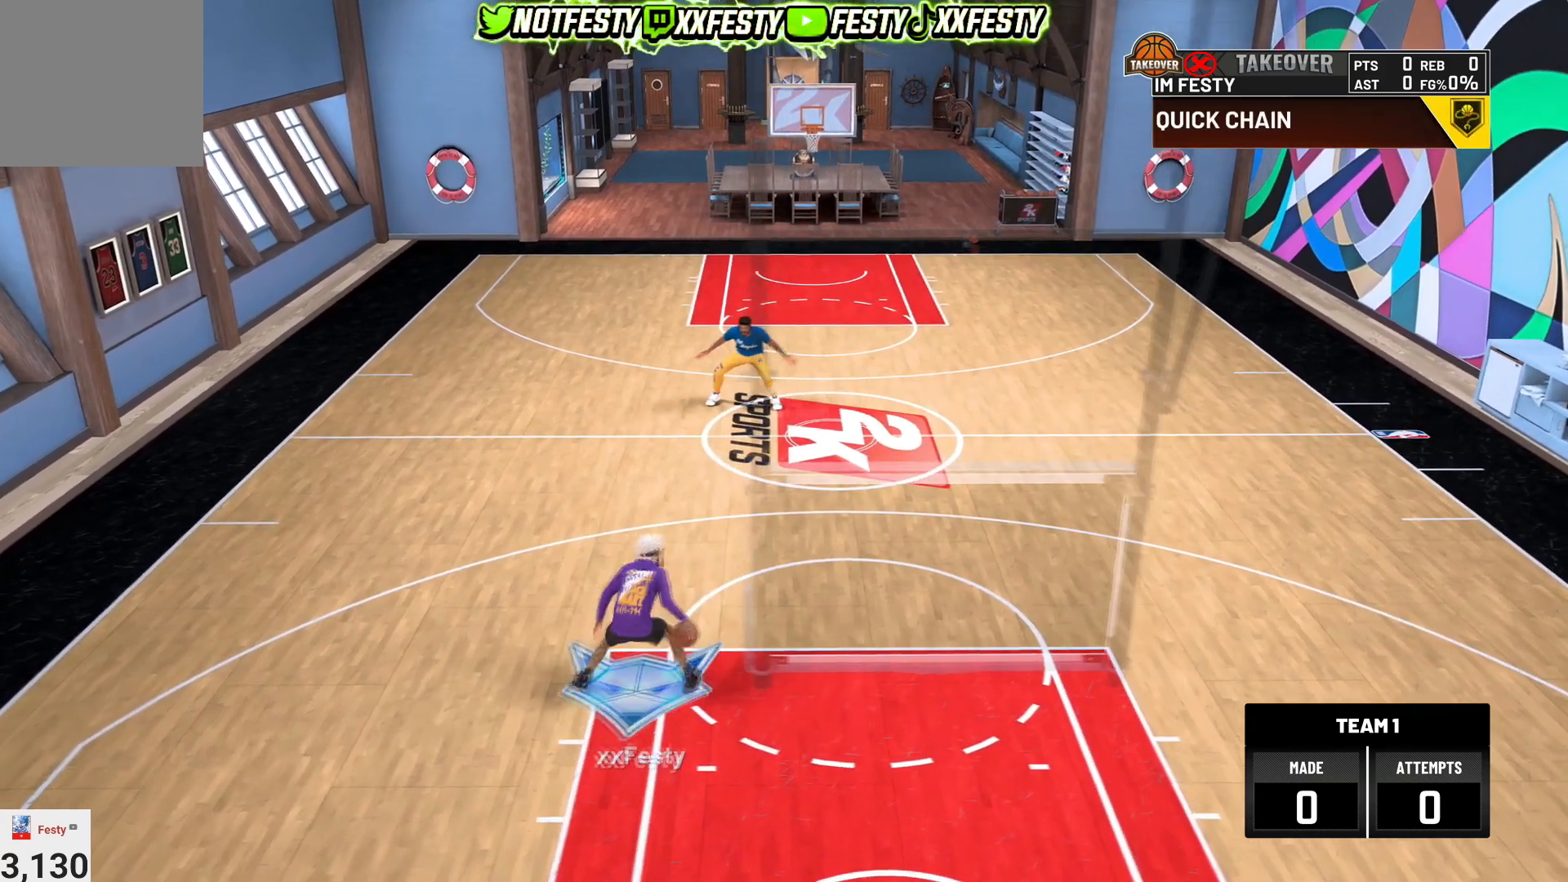
{"buttons": [], "left_stick": "center", "right_stick": "center", "events": [[33, "right_stick", "center"], [133, "left_stick", "down-left"], [267, "R2", "up"], [300, "left_stick", "center"], [333, "right_stick", "left"], [467, "right_stick", "center"]]}
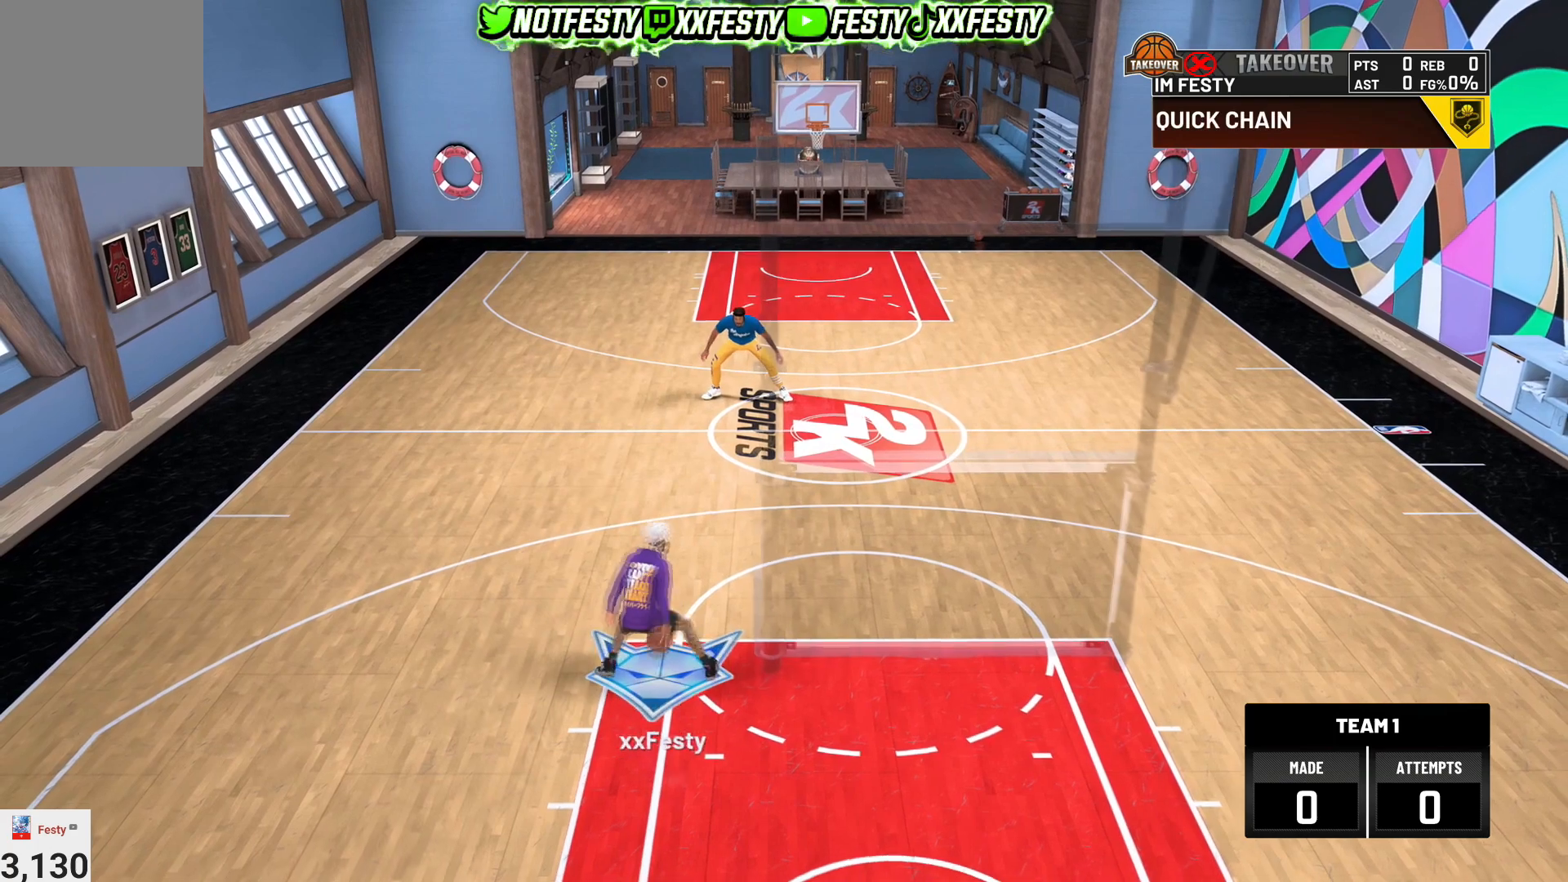
{"buttons": [], "left_stick": "center", "right_stick": "up", "events": [[67, "R2", "down"], [134, "right_stick", "up-right"], [234, "R2", "up"], [234, "right_stick", "center"], [467, "right_stick", "up"]]}
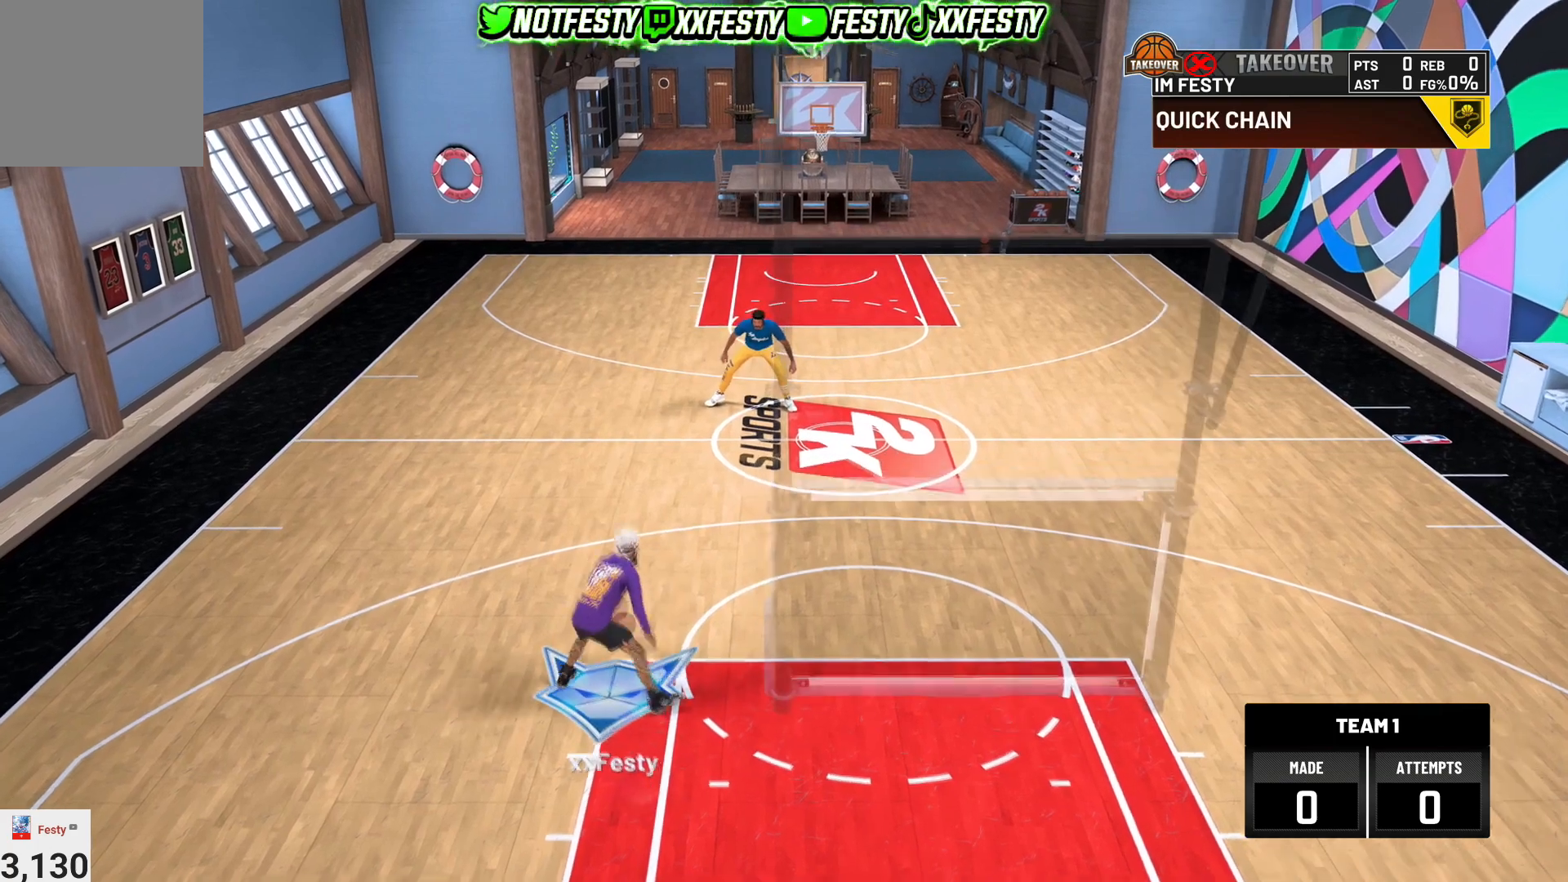
{"buttons": [], "left_stick": "center", "right_stick": "center", "events": [[33, "right_stick", "center"], [66, "left_stick", "up-left"], [200, "R2", "down"], [233, "left_stick", "center"], [267, "right_stick", "up-right"], [333, "right_stick", "center"], [367, "R2", "up"]]}
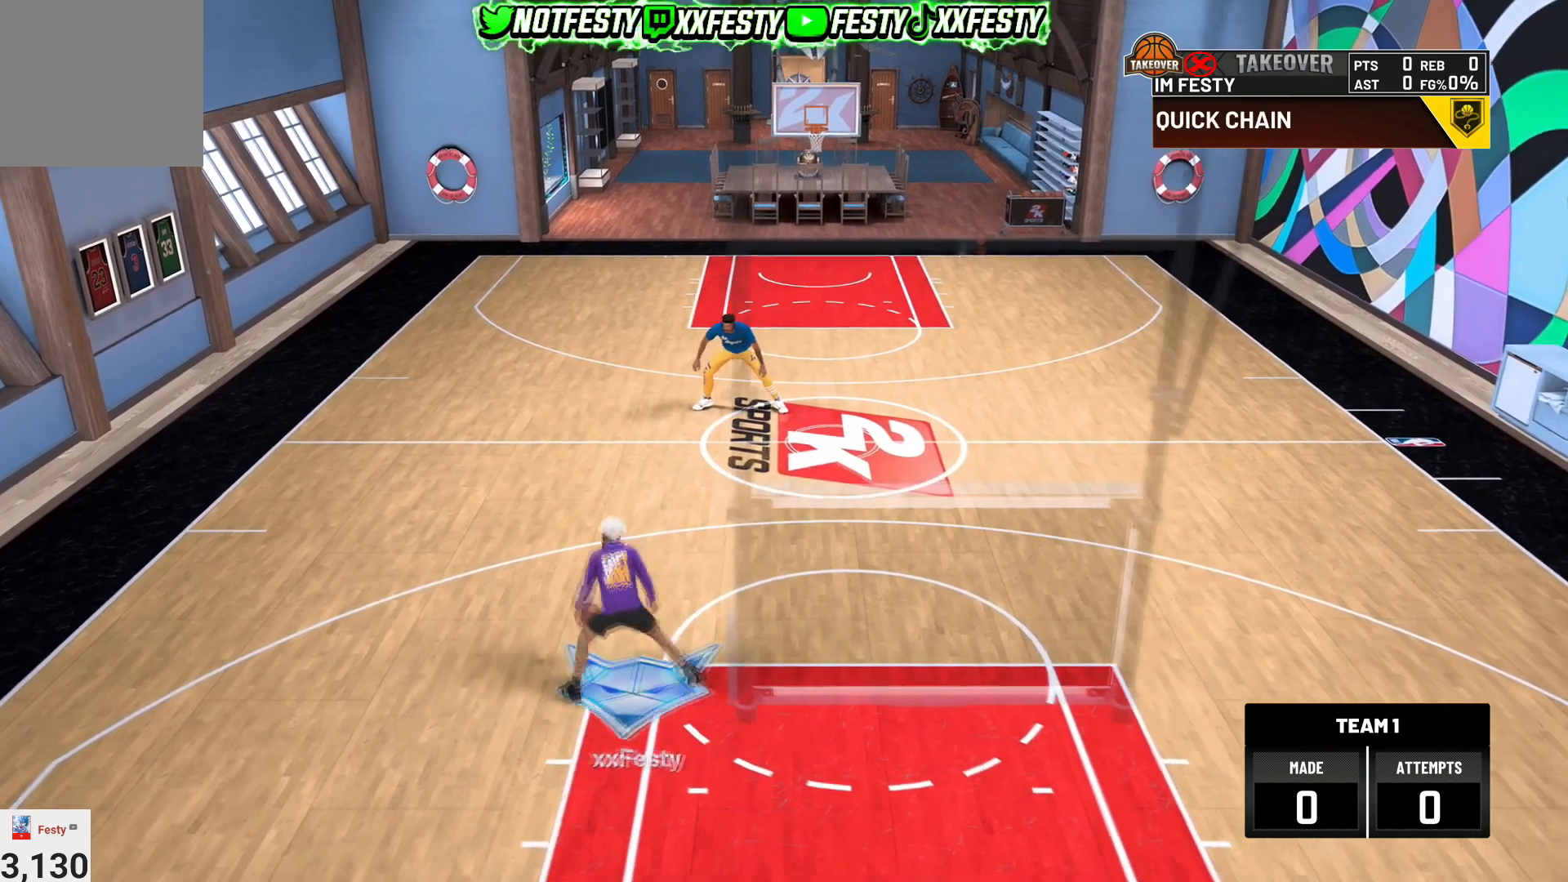
{"buttons": [], "left_stick": "up-right", "right_stick": "center", "events": [[33, "right_stick", "up-left"], [100, "right_stick", "center"], [334, "left_stick", "up-right"]]}
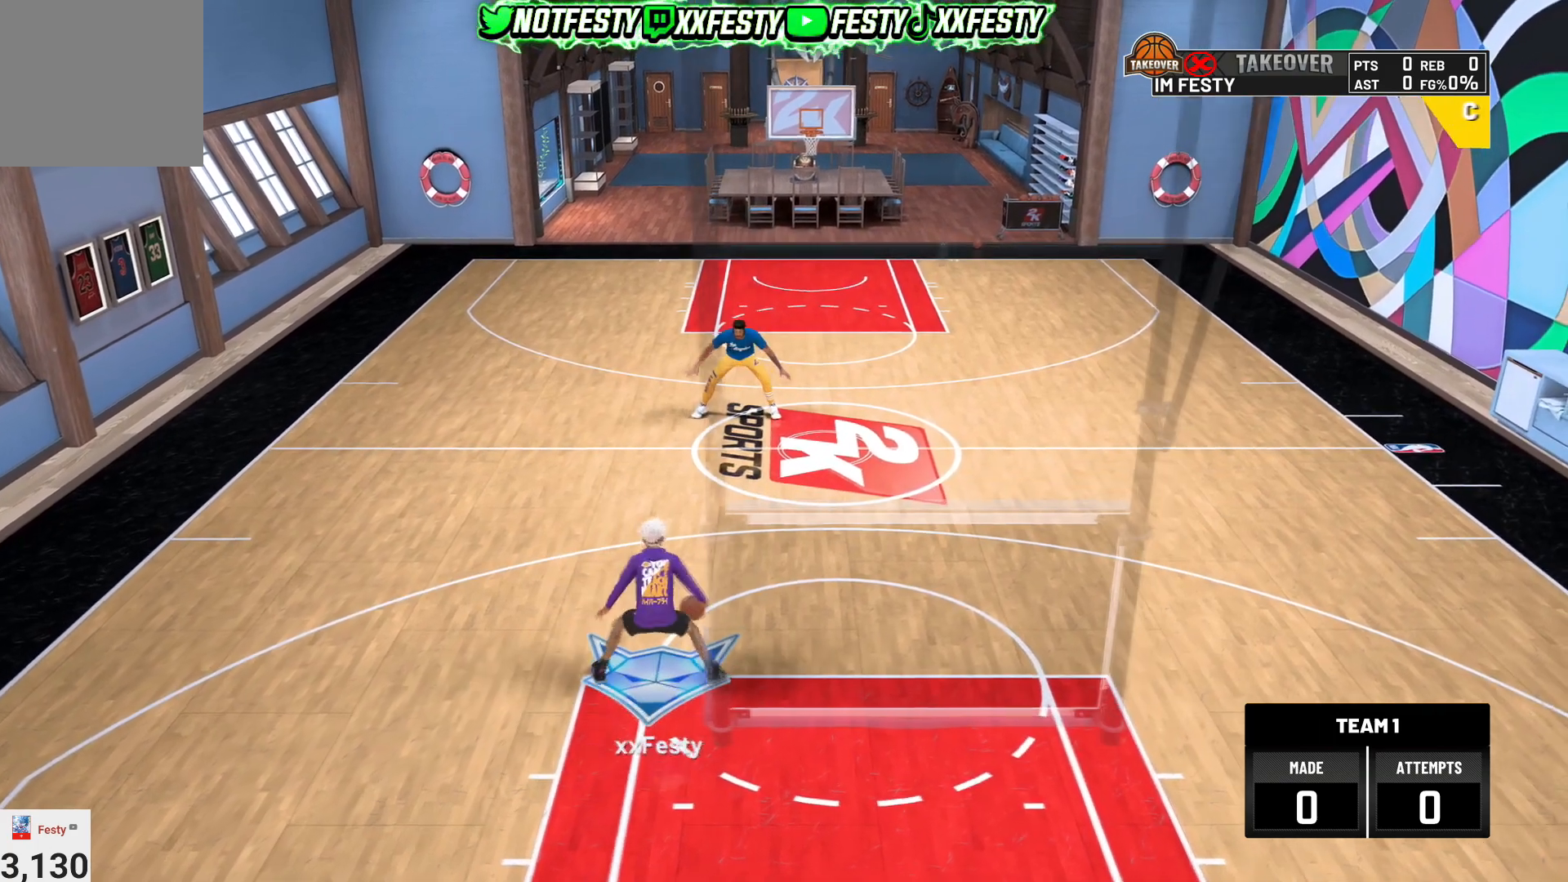
{"buttons": [], "left_stick": "center", "right_stick": "center", "events": [[34, "left_stick", "center"], [167, "R2", "down"], [167, "right_stick", "down-left"], [267, "left_stick", "down-right"], [267, "right_stick", "center"], [434, "left_stick", "center"], [501, "R2", "up"]]}
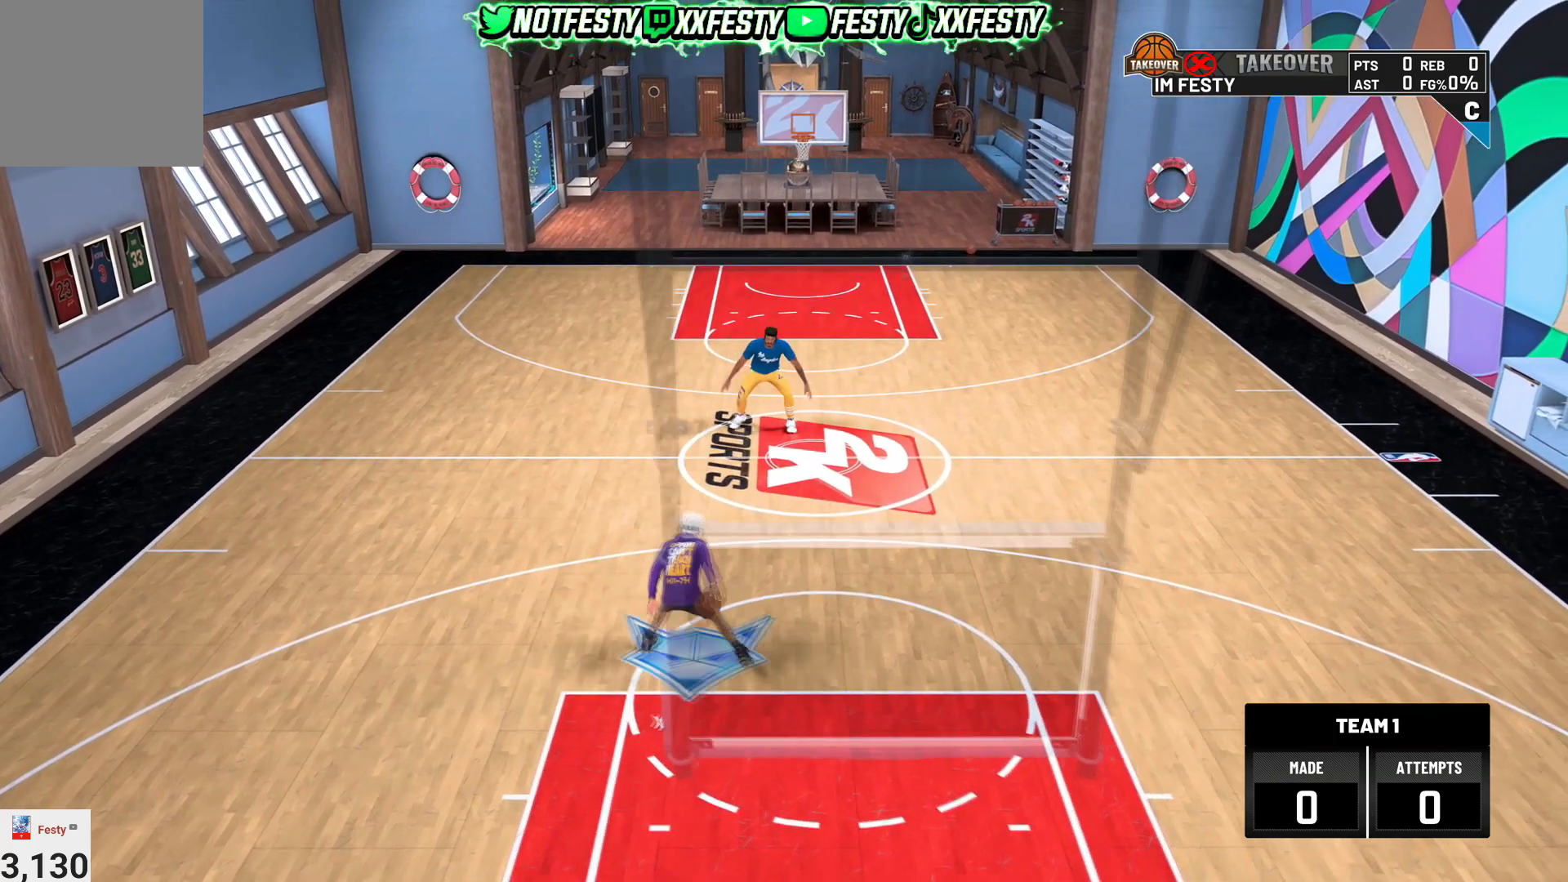
{"buttons": ["R2"], "left_stick": "center", "right_stick": "center", "events": [[100, "right_stick", "right"], [200, "right_stick", "center"], [300, "R2", "down"], [333, "right_stick", "up-left"], [400, "right_stick", "center"]]}
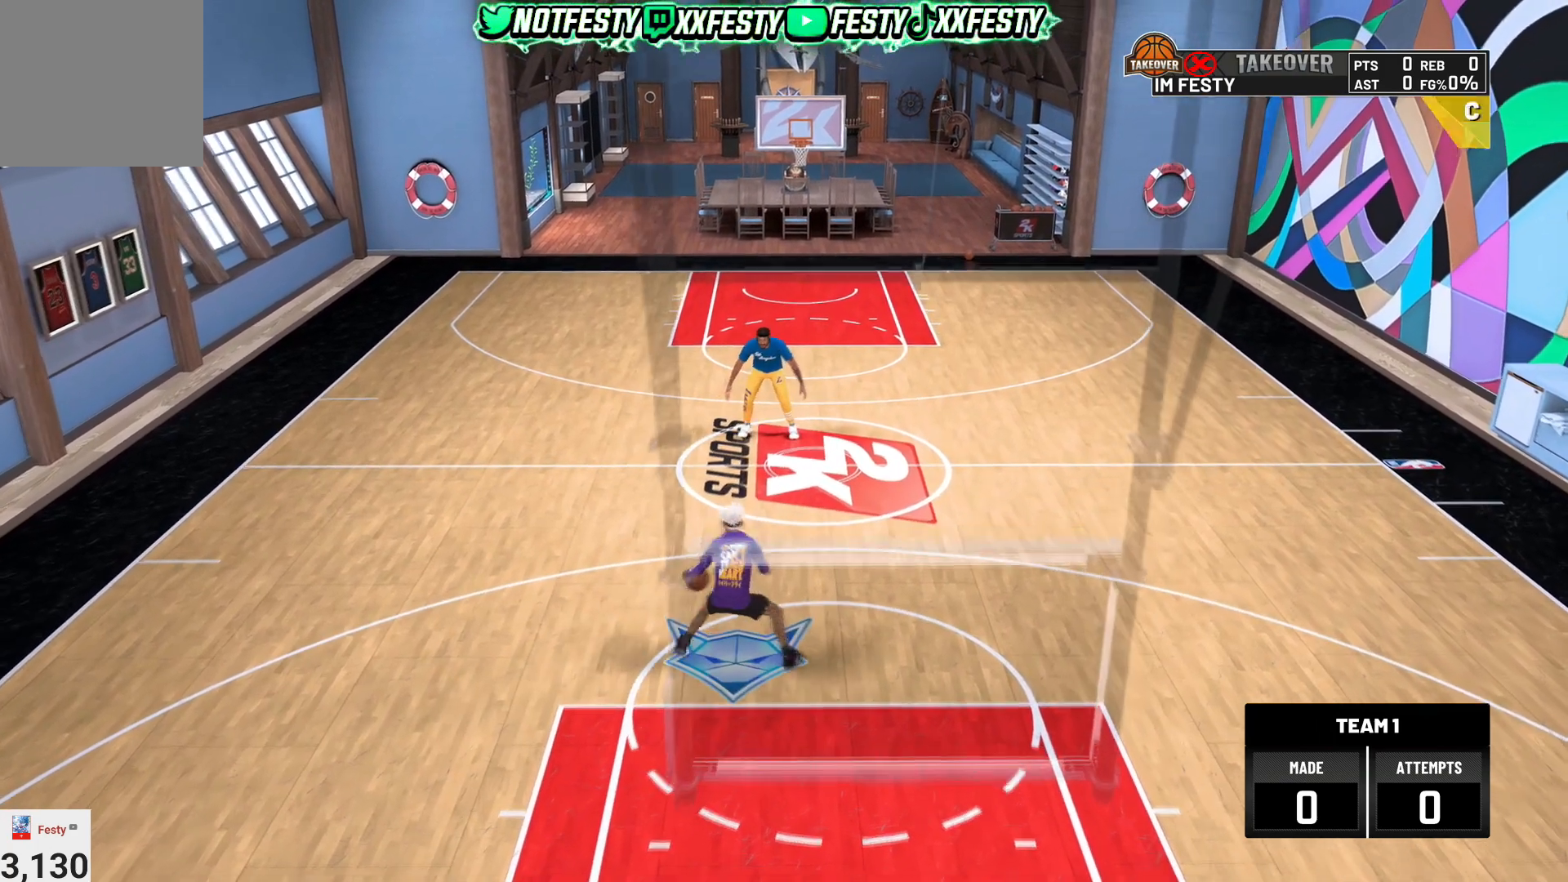
{"buttons": ["R2"], "left_stick": "center", "right_stick": "left", "events": [[34, "R2", "up"], [167, "right_stick", "up"], [234, "right_stick", "center"], [267, "left_stick", "up-right"], [434, "R2", "down"], [434, "left_stick", "center"], [434, "right_stick", "left"]]}
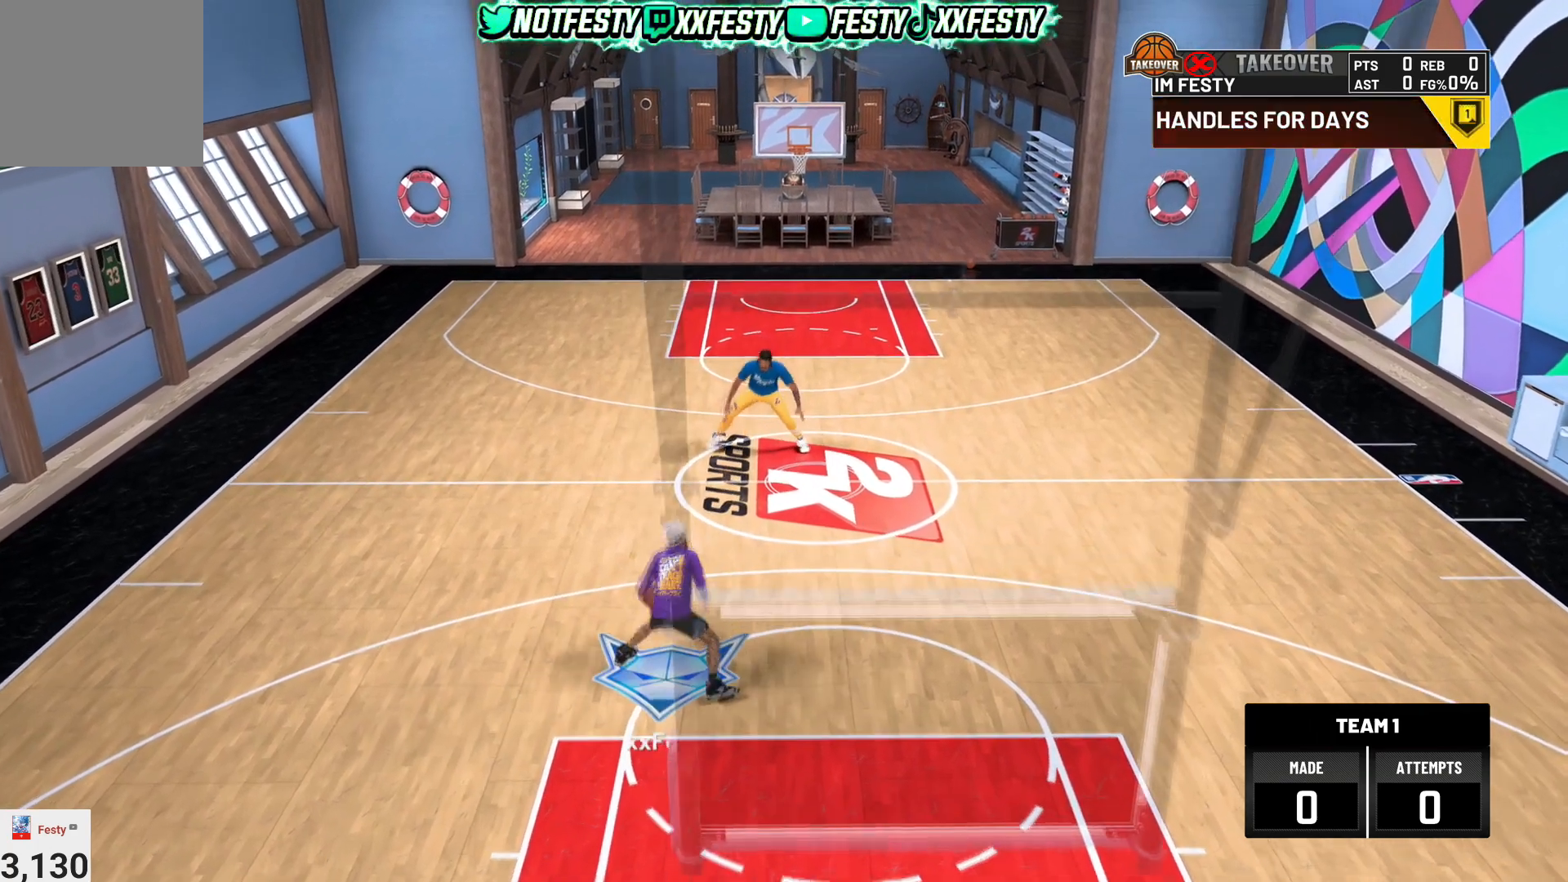
{"buttons": [], "left_stick": "up-left", "right_stick": "center", "events": [[33, "right_stick", "center"], [100, "R2", "up"], [233, "right_stick", "up-right"], [333, "right_stick", "center"], [500, "left_stick", "up-left"]]}
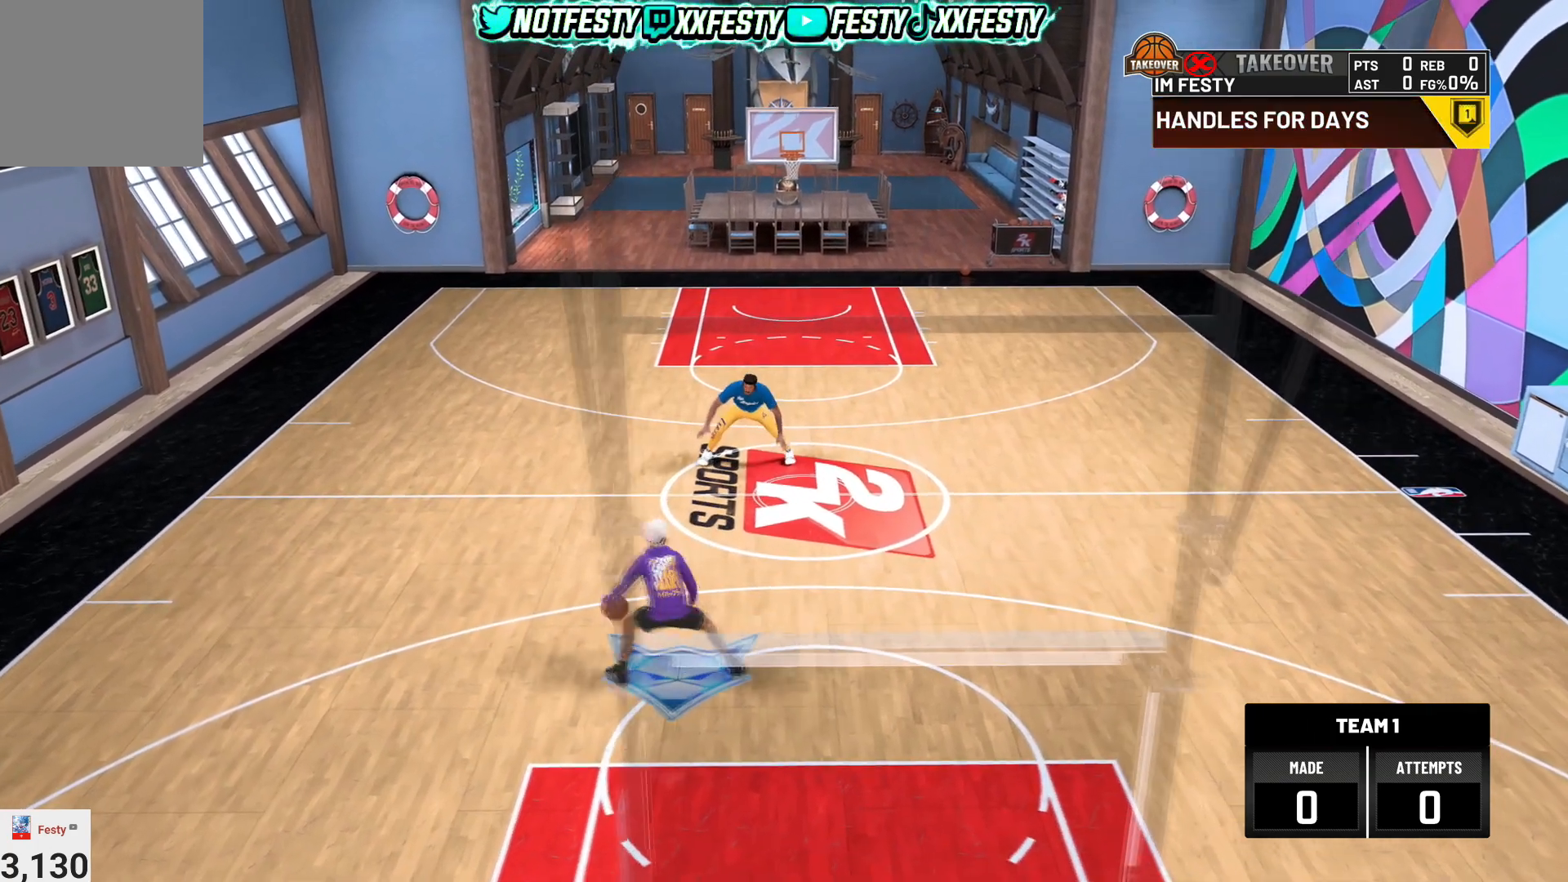
{"buttons": [], "left_stick": "right", "right_stick": "center", "events": [[134, "left_stick", "center"], [267, "right_stick", "up-left"], [367, "right_stick", "center"], [401, "left_stick", "right"]]}
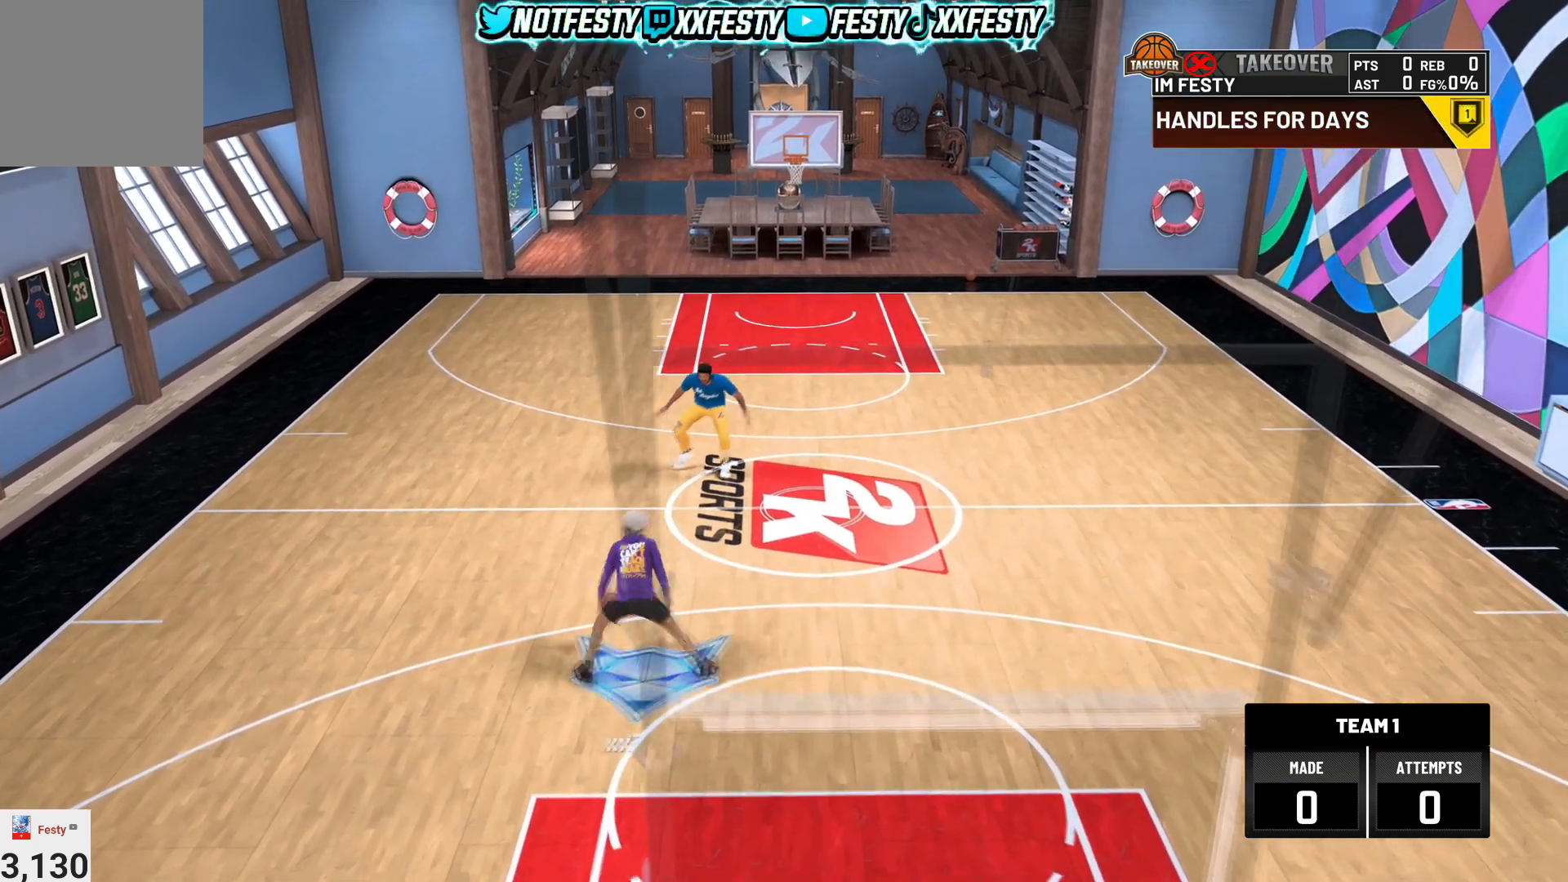
{"buttons": ["R2"], "left_stick": "center", "right_stick": "center", "events": [[66, "left_stick", "center"], [66, "right_stick", "left"], [167, "right_stick", "center"], [333, "R2", "down"], [367, "right_stick", "down-right"], [467, "right_stick", "center"]]}
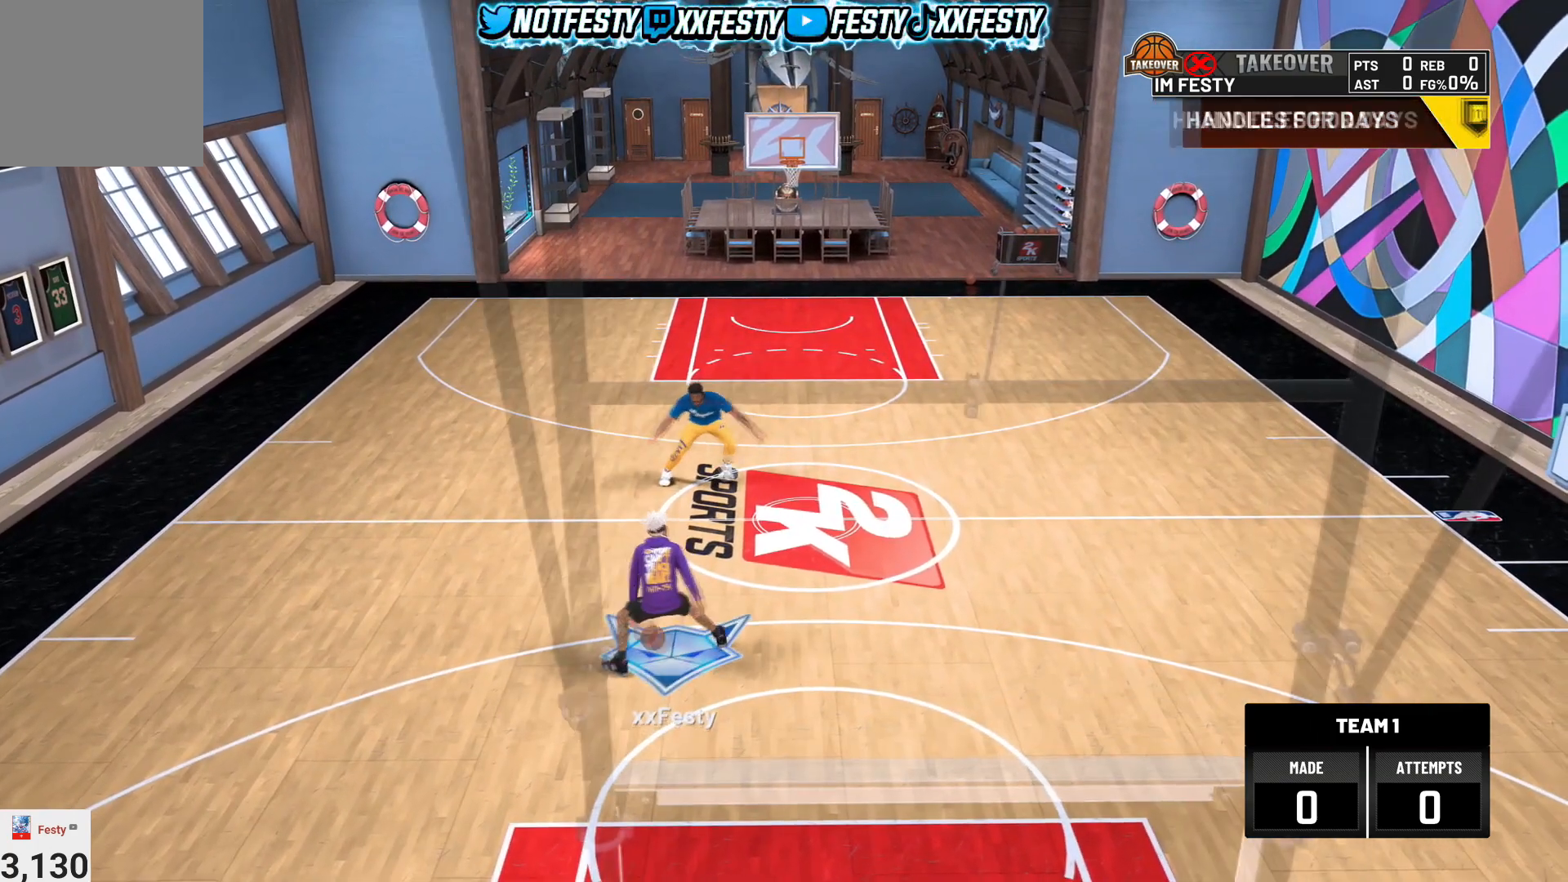
{"buttons": ["R2"], "left_stick": "center", "right_stick": "center", "events": [[34, "left_stick", "left"], [167, "left_stick", "center"], [200, "R2", "up"], [267, "right_stick", "left"], [367, "right_stick", "center"], [467, "R2", "down"]]}
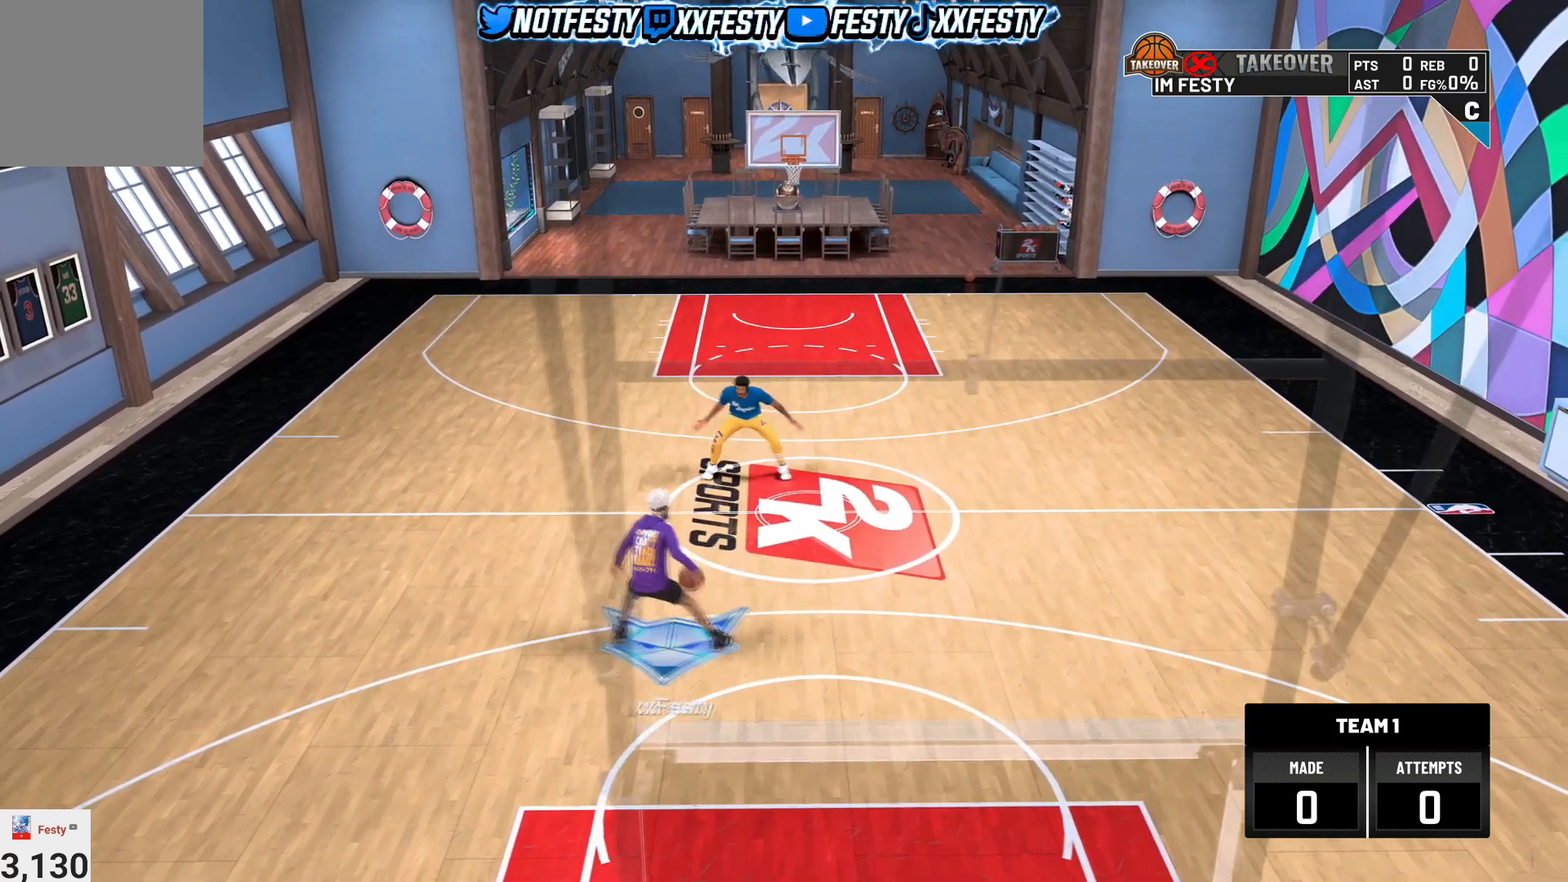
{"buttons": [], "left_stick": "up-left", "right_stick": "center", "events": [[33, "right_stick", "up-right"], [133, "right_stick", "center"], [200, "R2", "up"], [367, "right_stick", "up"], [434, "right_stick", "center"], [500, "left_stick", "up-left"]]}
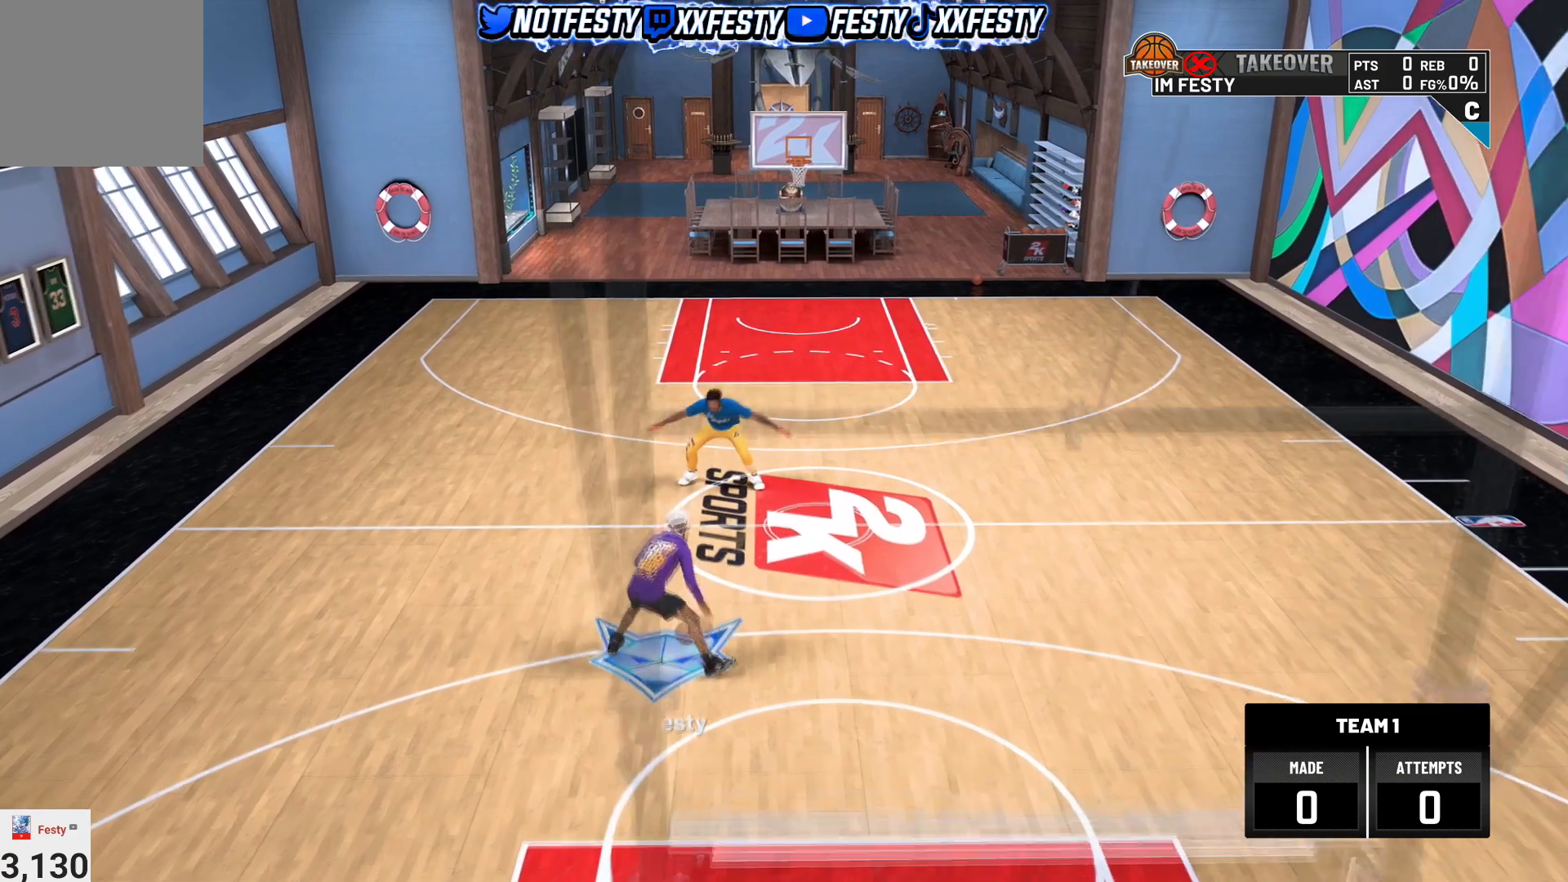
{"buttons": [], "left_stick": "center", "right_stick": "up-left", "events": [[134, "R2", "down"], [134, "left_stick", "center"], [200, "right_stick", "up-right"], [267, "right_stick", "center"], [301, "R2", "up"], [434, "right_stick", "up-left"]]}
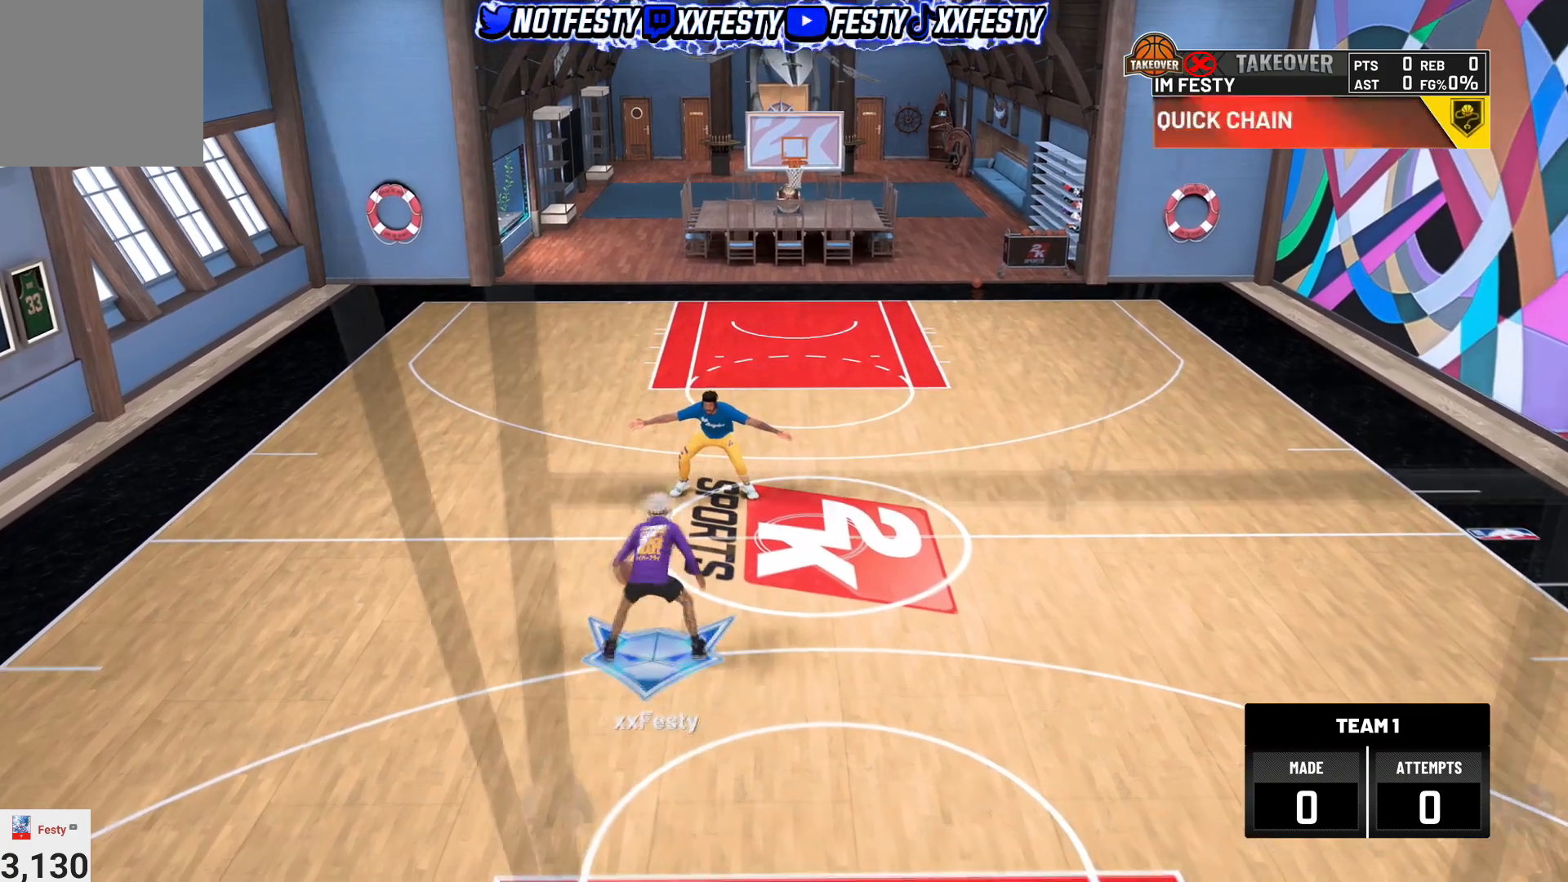
{"buttons": ["R2"], "left_stick": "center", "right_stick": "left", "events": [[33, "right_stick", "center"], [200, "left_stick", "right"], [367, "left_stick", "center"], [467, "R2", "down"], [467, "right_stick", "left"]]}
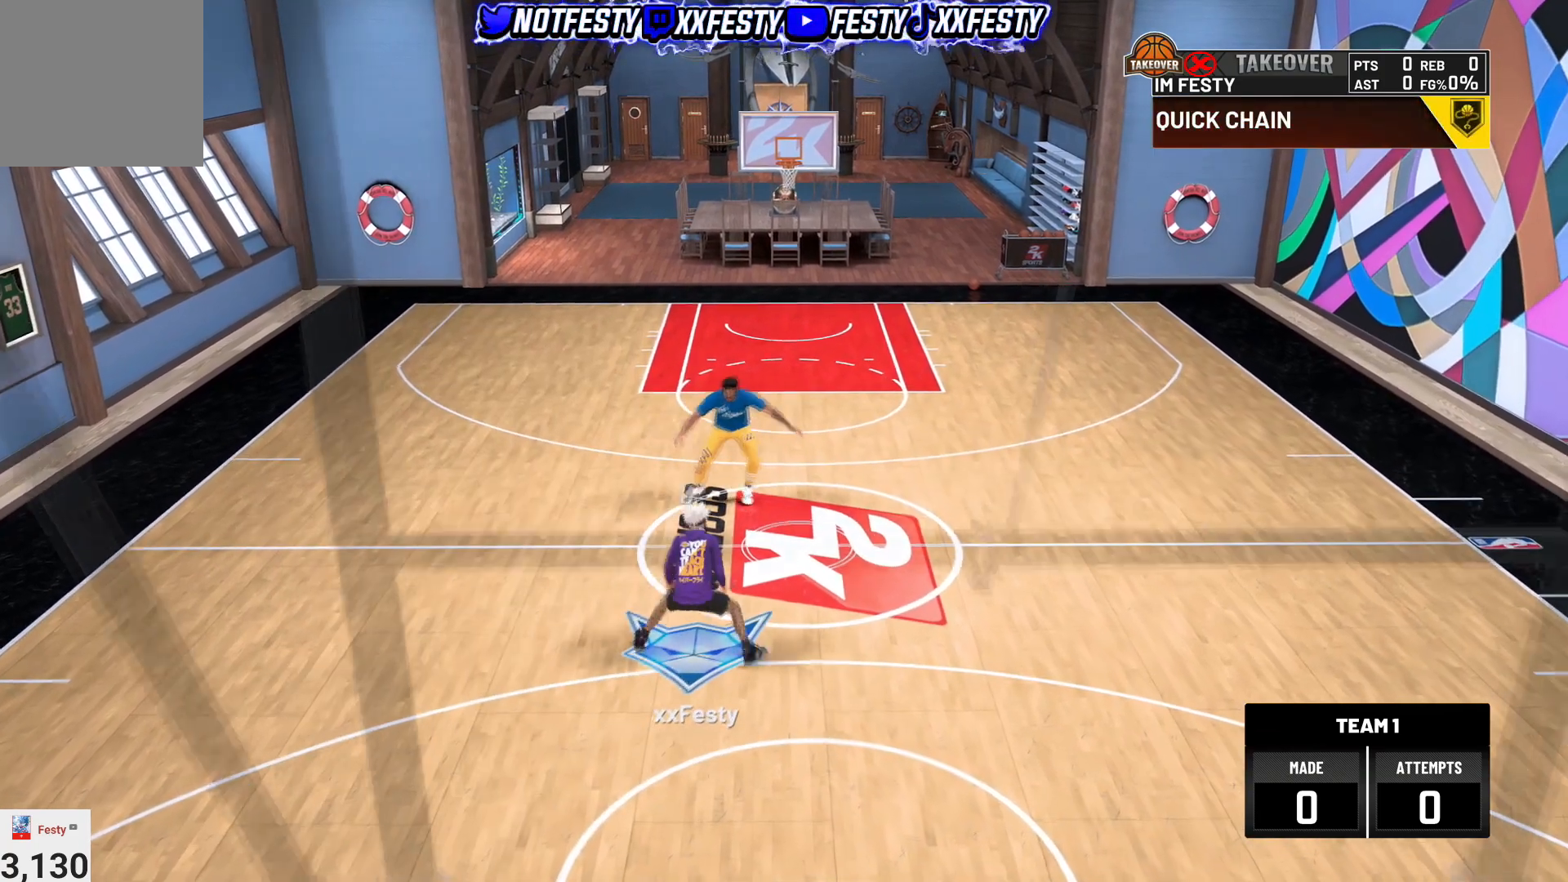
{"buttons": [], "left_stick": "center", "right_stick": "center", "events": [[67, "right_stick", "center"], [134, "R2", "up"], [267, "right_stick", "up-right"], [367, "right_stick", "center"]]}
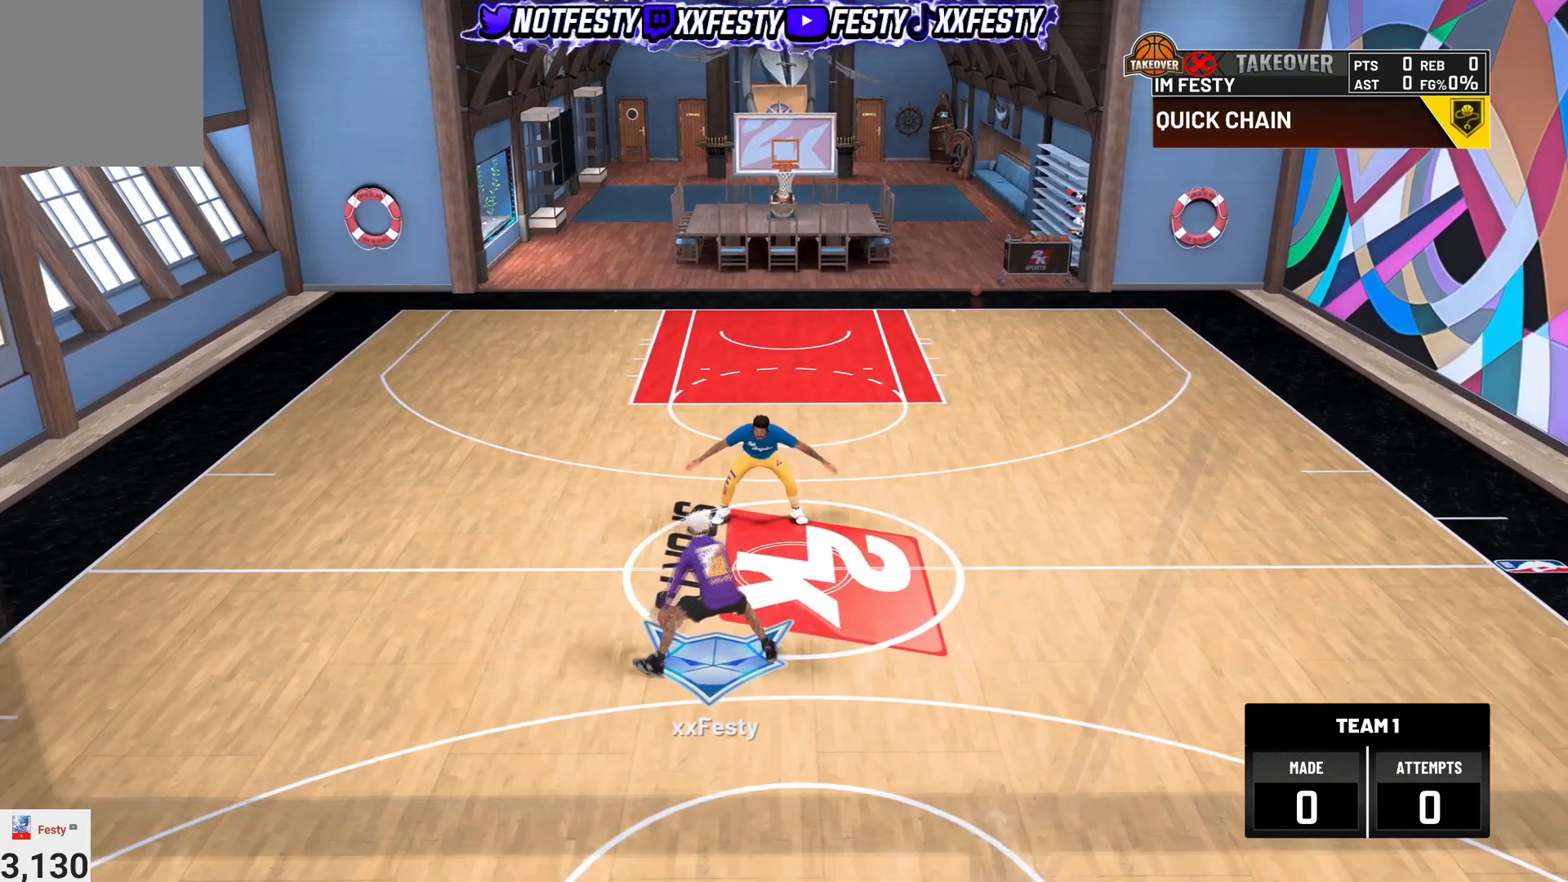
{"buttons": [], "left_stick": "right", "right_stick": "center", "events": [[33, "left_stick", "up-left"], [167, "left_stick", "center"], [333, "right_stick", "up"], [400, "left_stick", "right"], [400, "right_stick", "center"]]}
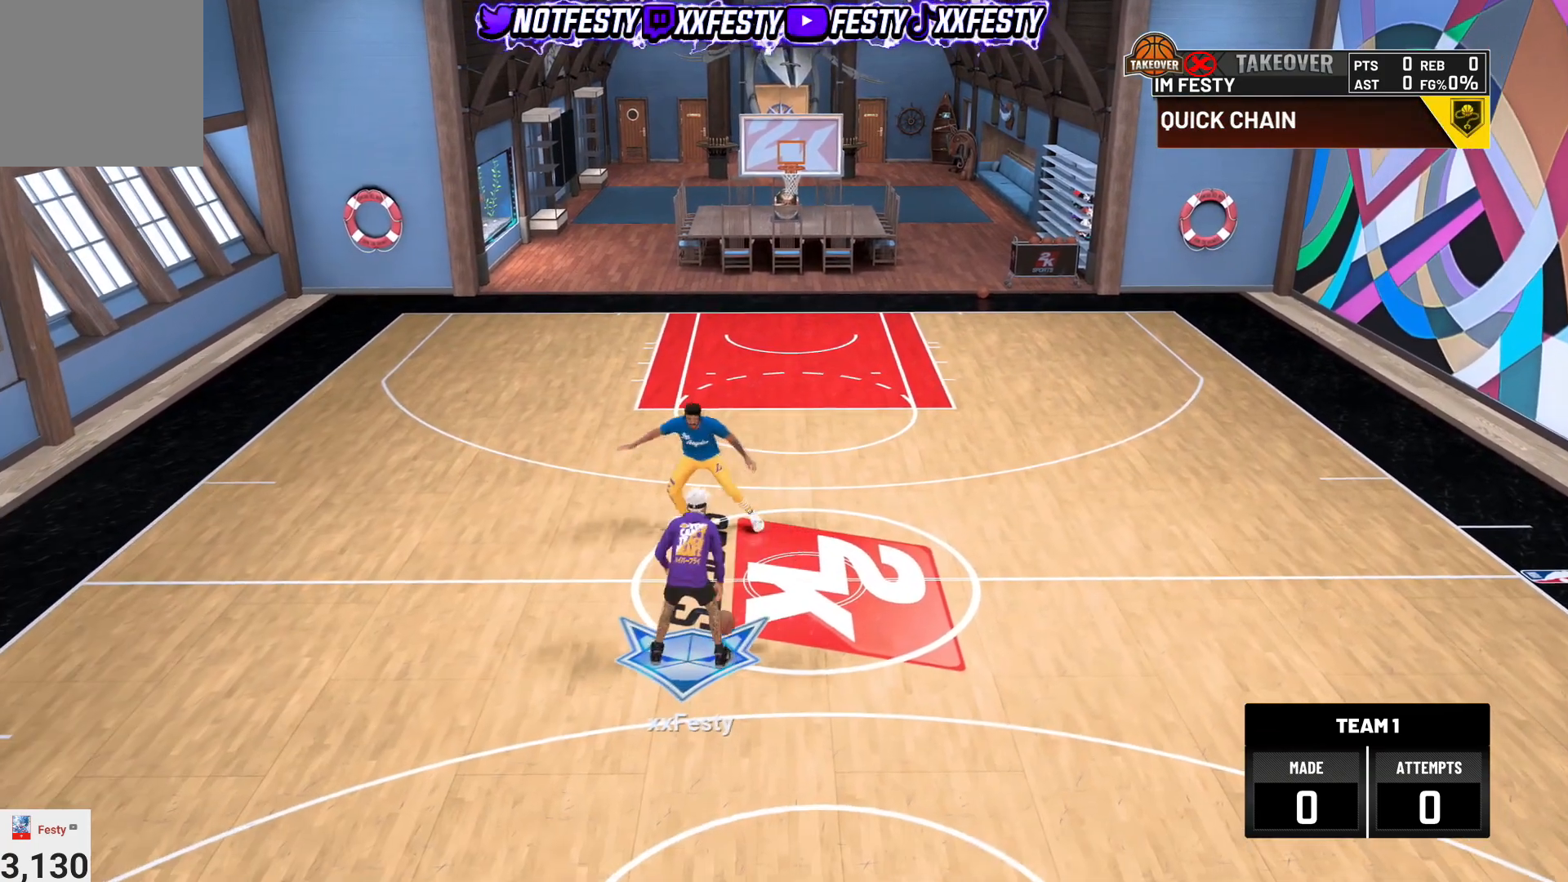
{"buttons": ["R2"], "left_stick": "center", "right_stick": "center", "events": [[67, "left_stick", "center"], [100, "right_stick", "left"], [200, "right_stick", "center"], [367, "R2", "down"], [401, "right_stick", "down-right"], [501, "right_stick", "center"]]}
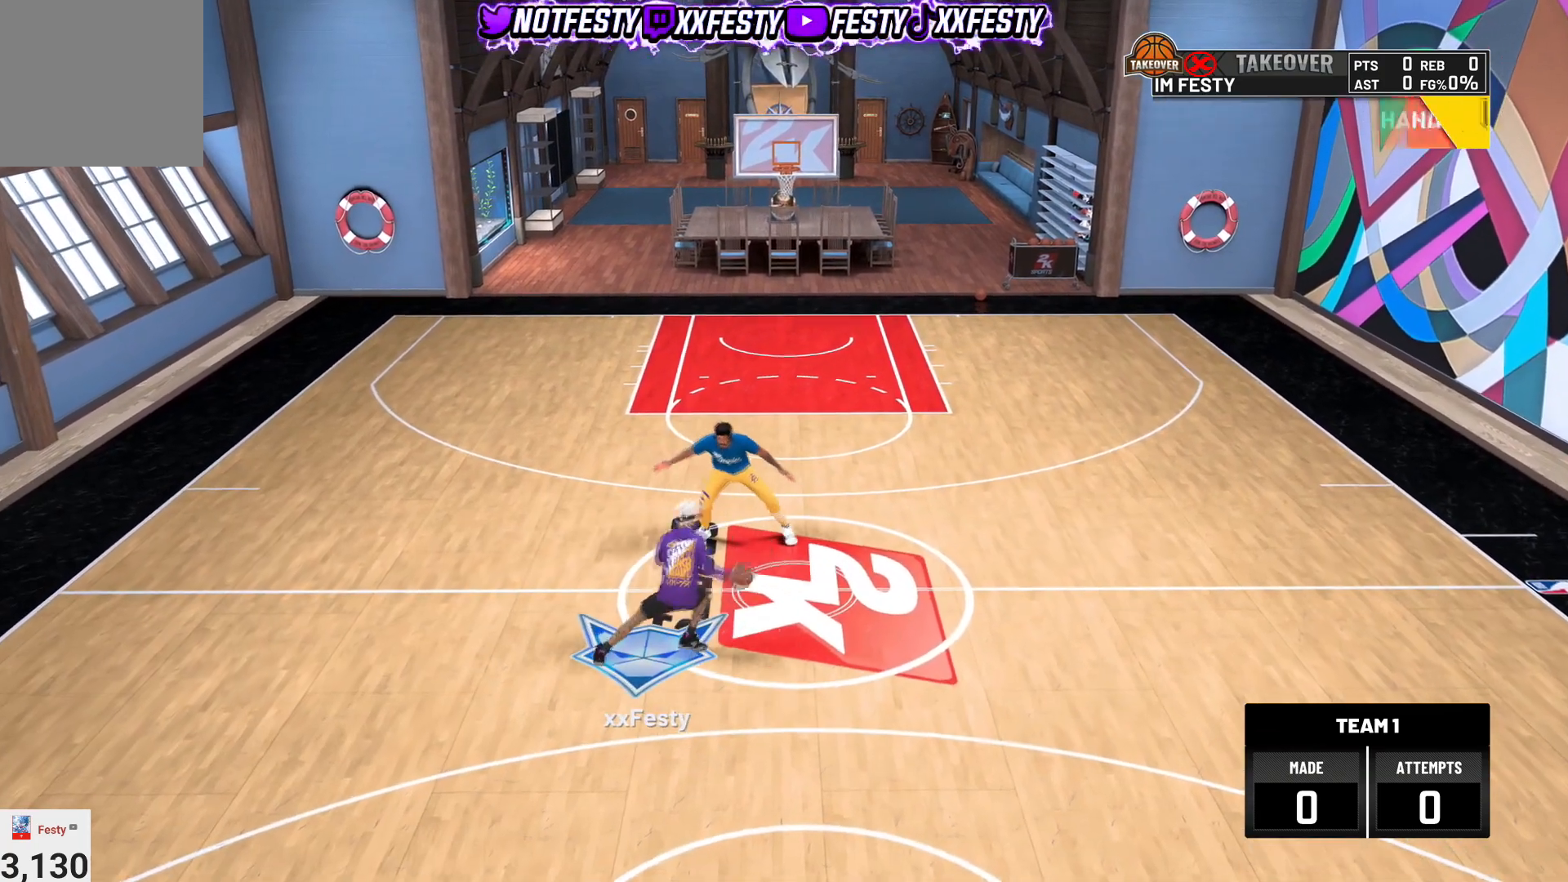
{"buttons": [], "left_stick": "center", "right_stick": "center", "events": [[100, "R2", "up"]]}
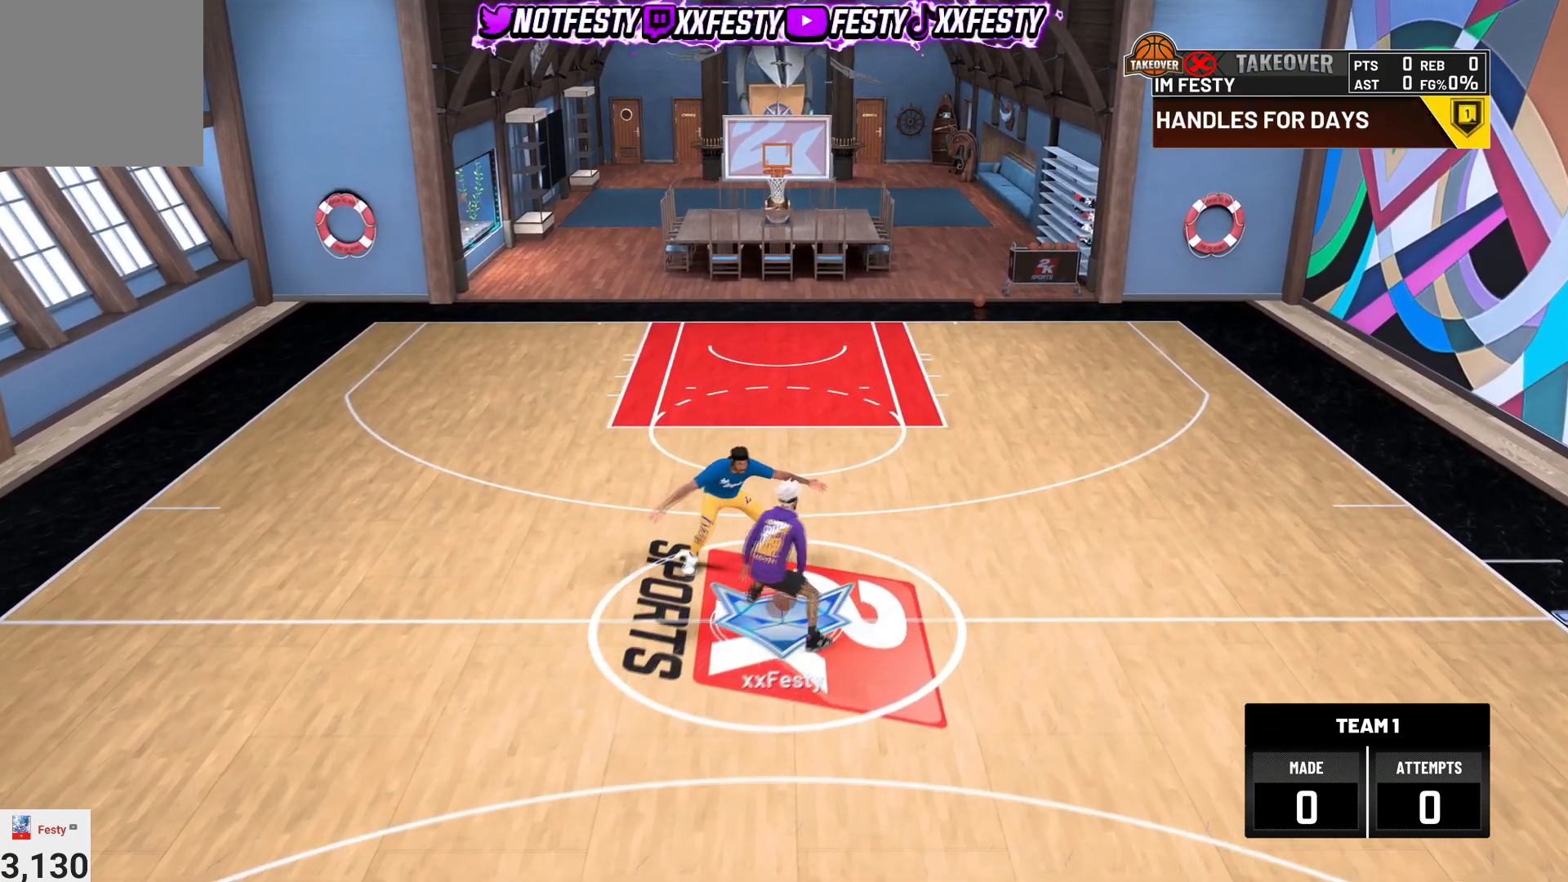
{"buttons": [], "left_stick": "center", "right_stick": "center", "events": []}
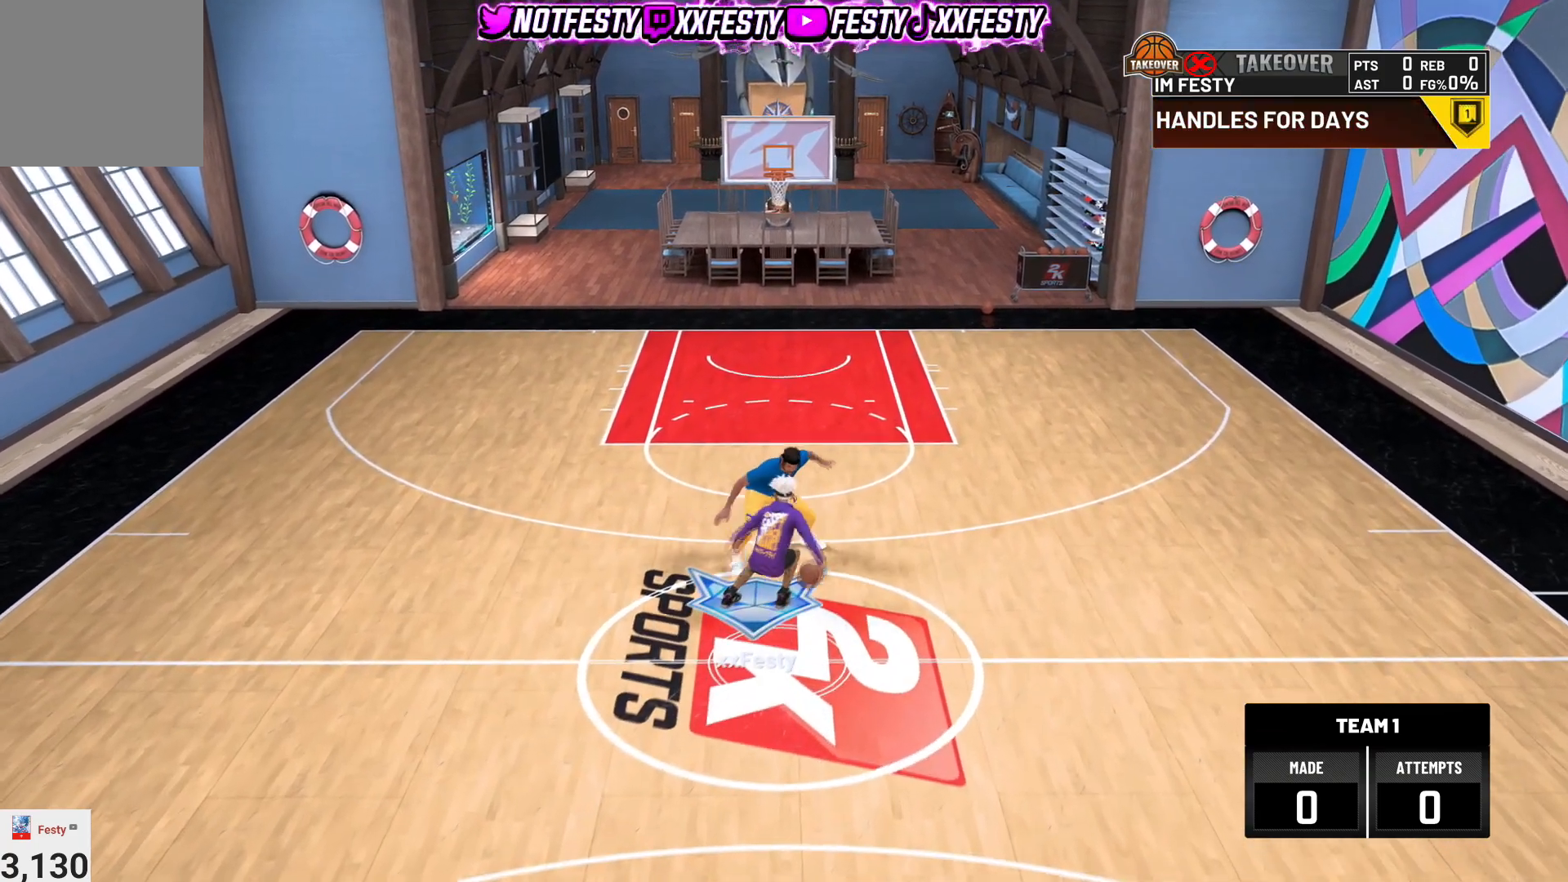
{"buttons": [], "left_stick": "center", "right_stick": "center", "events": [[33, "right_stick", "left"], [133, "right_stick", "center"], [233, "R2", "down"], [300, "right_stick", "up-right"], [400, "right_stick", "center"], [434, "R2", "up"]]}
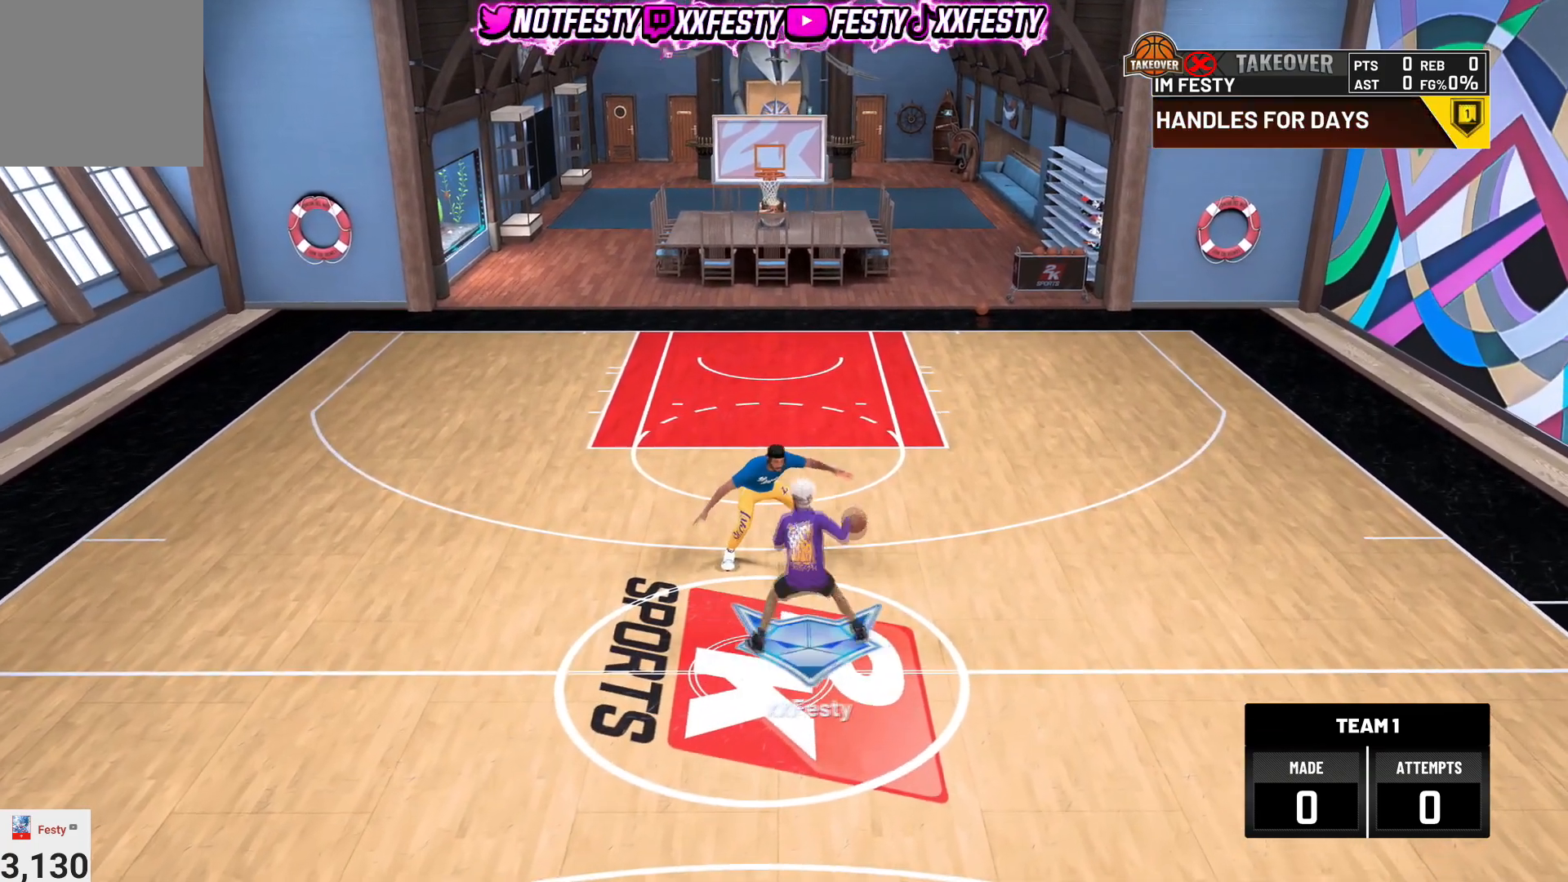
{"buttons": [], "left_stick": "down", "right_stick": "center", "events": [[267, "right_stick", "up"], [334, "right_stick", "center"], [434, "left_stick", "down"]]}